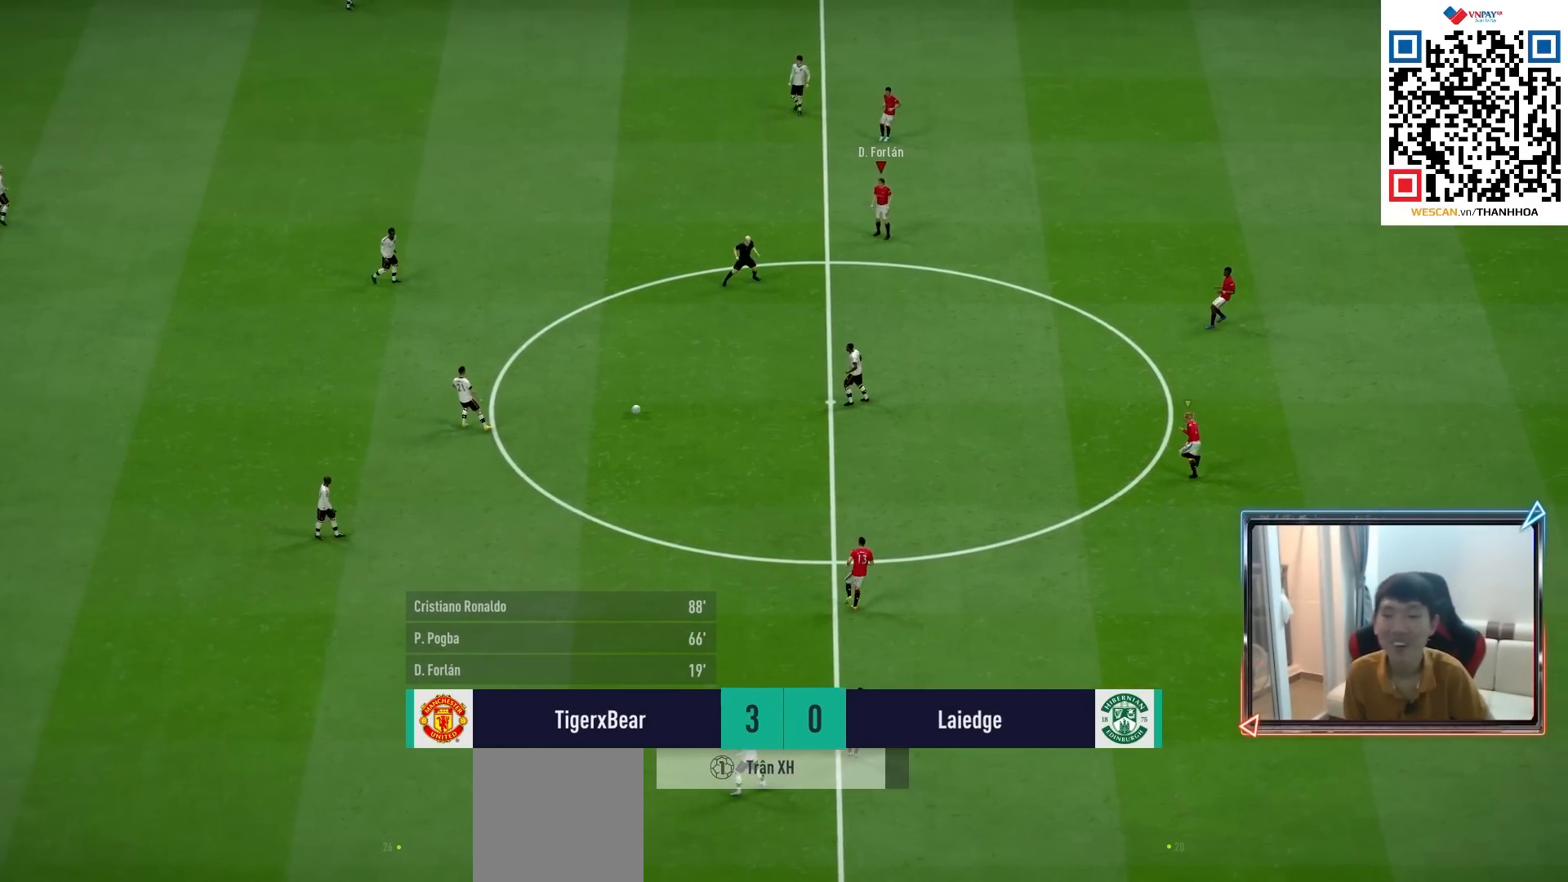
Gameplay with a controller (PlayStation layout); each line is a JSON object with the inputs held at the frame after it. "events" lists button and stick changes between this image and that frame as [ms after this image, input, new state], when the widget could be followed in between.
{"buttons": ["CROSS", "R1", "DPAD_UP"], "left_stick": "center", "right_stick": "center", "events": [[17, "CROSS", "down"], [17, "R1", "down"], [150, "DPAD_UP", "down"], [250, "DPAD_UP", "up"], [333, "DPAD_UP", "down"], [400, "DPAD_UP", "up"], [467, "DPAD_UP", "down"]]}
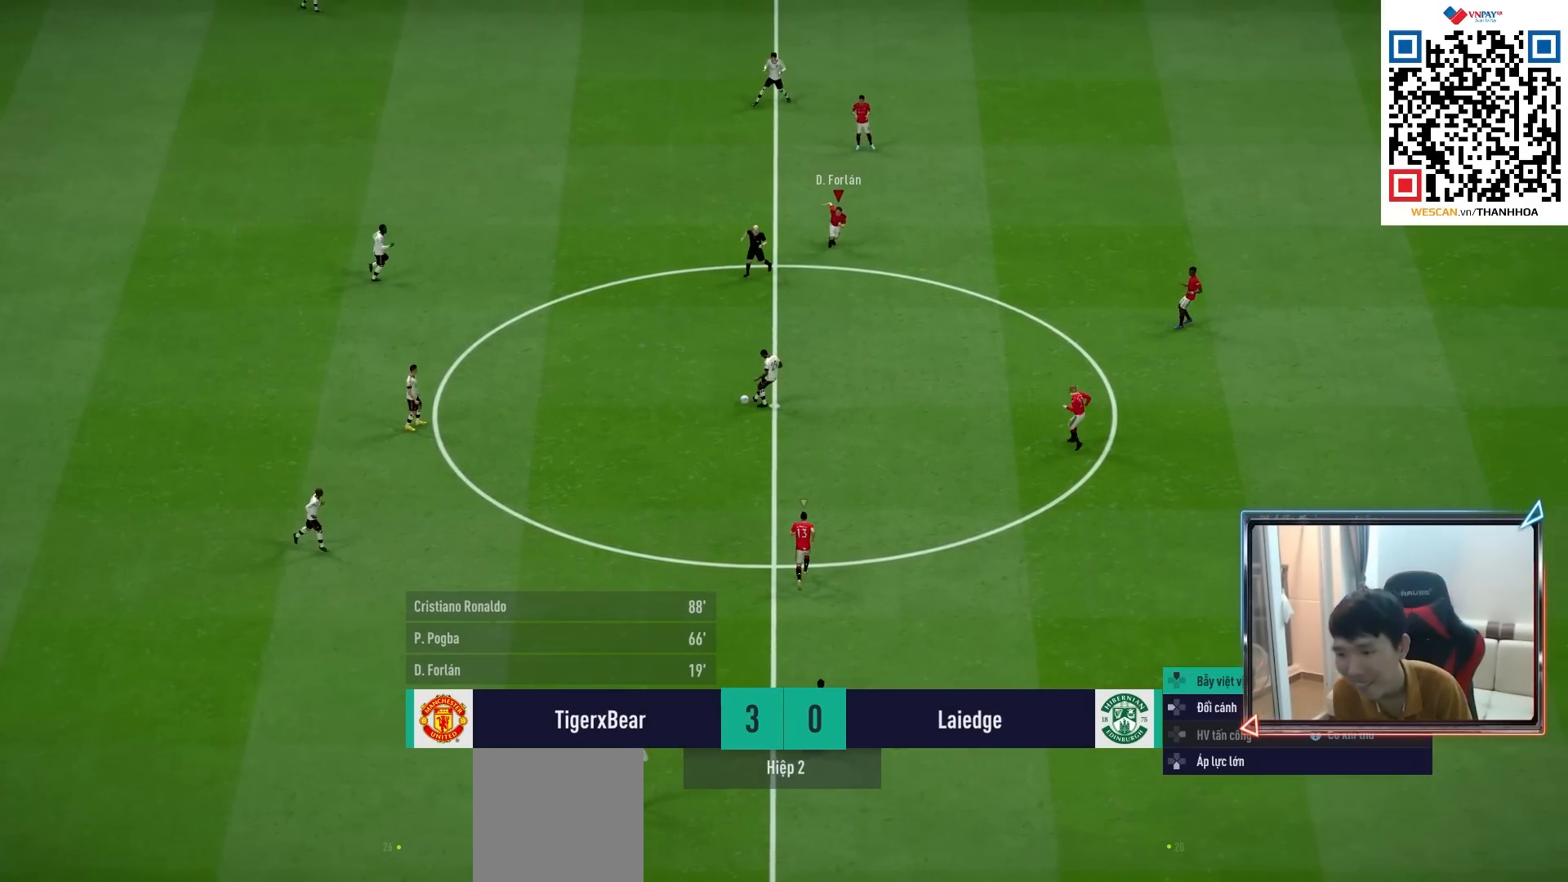
{"buttons": ["CROSS", "R1"], "left_stick": "center", "right_stick": "center", "events": [[33, "DPAD_UP", "up"], [117, "DPAD_DOWN", "down"], [217, "DPAD_DOWN", "up"]]}
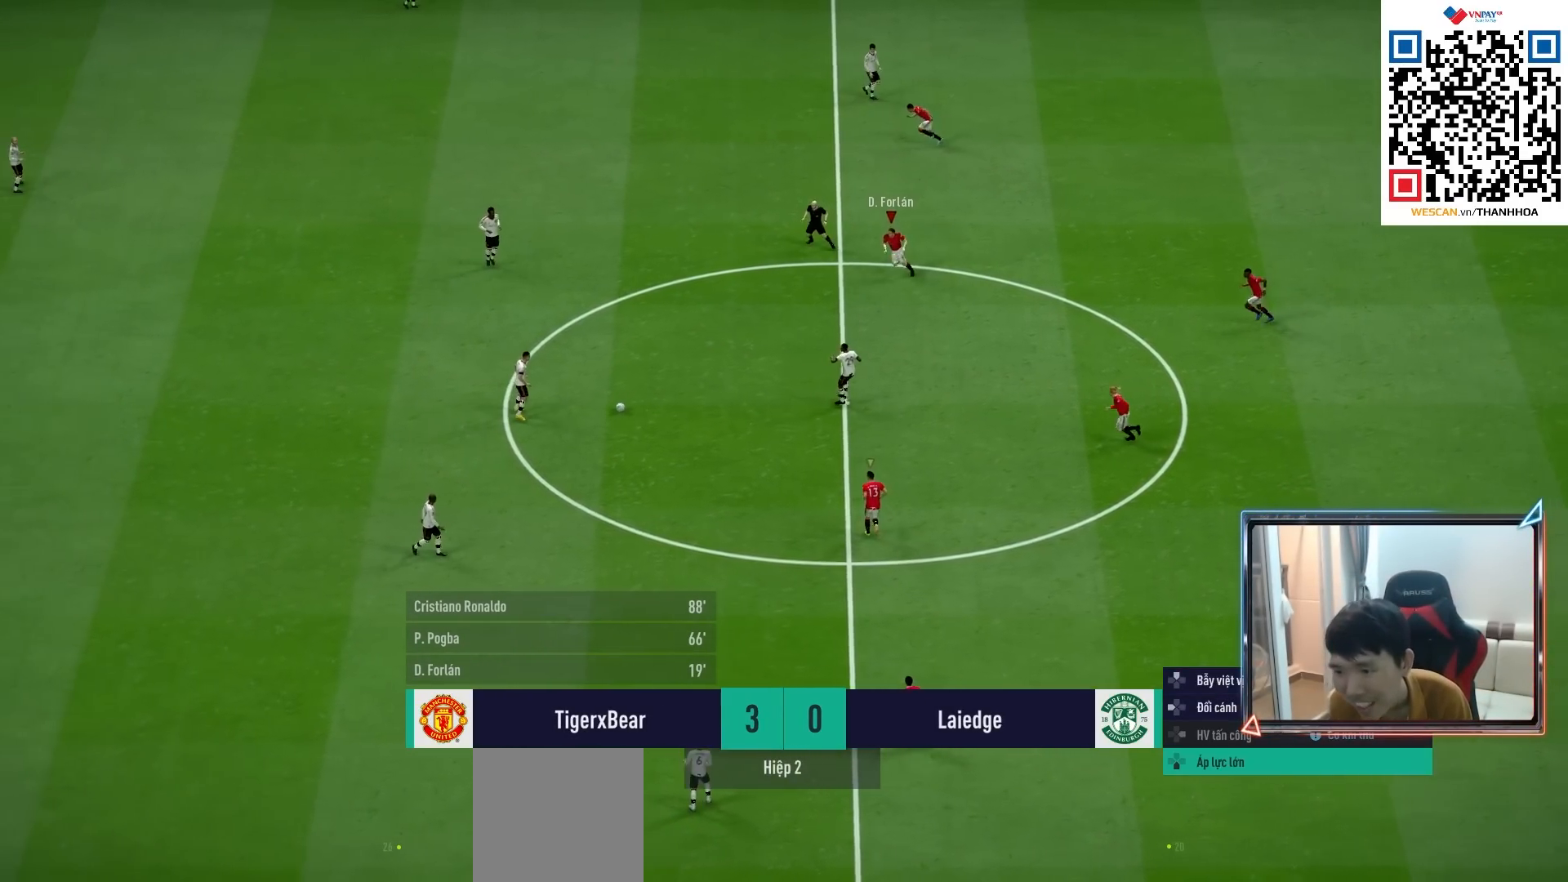
{"buttons": ["CROSS", "R1"], "left_stick": "center", "right_stick": "center", "events": []}
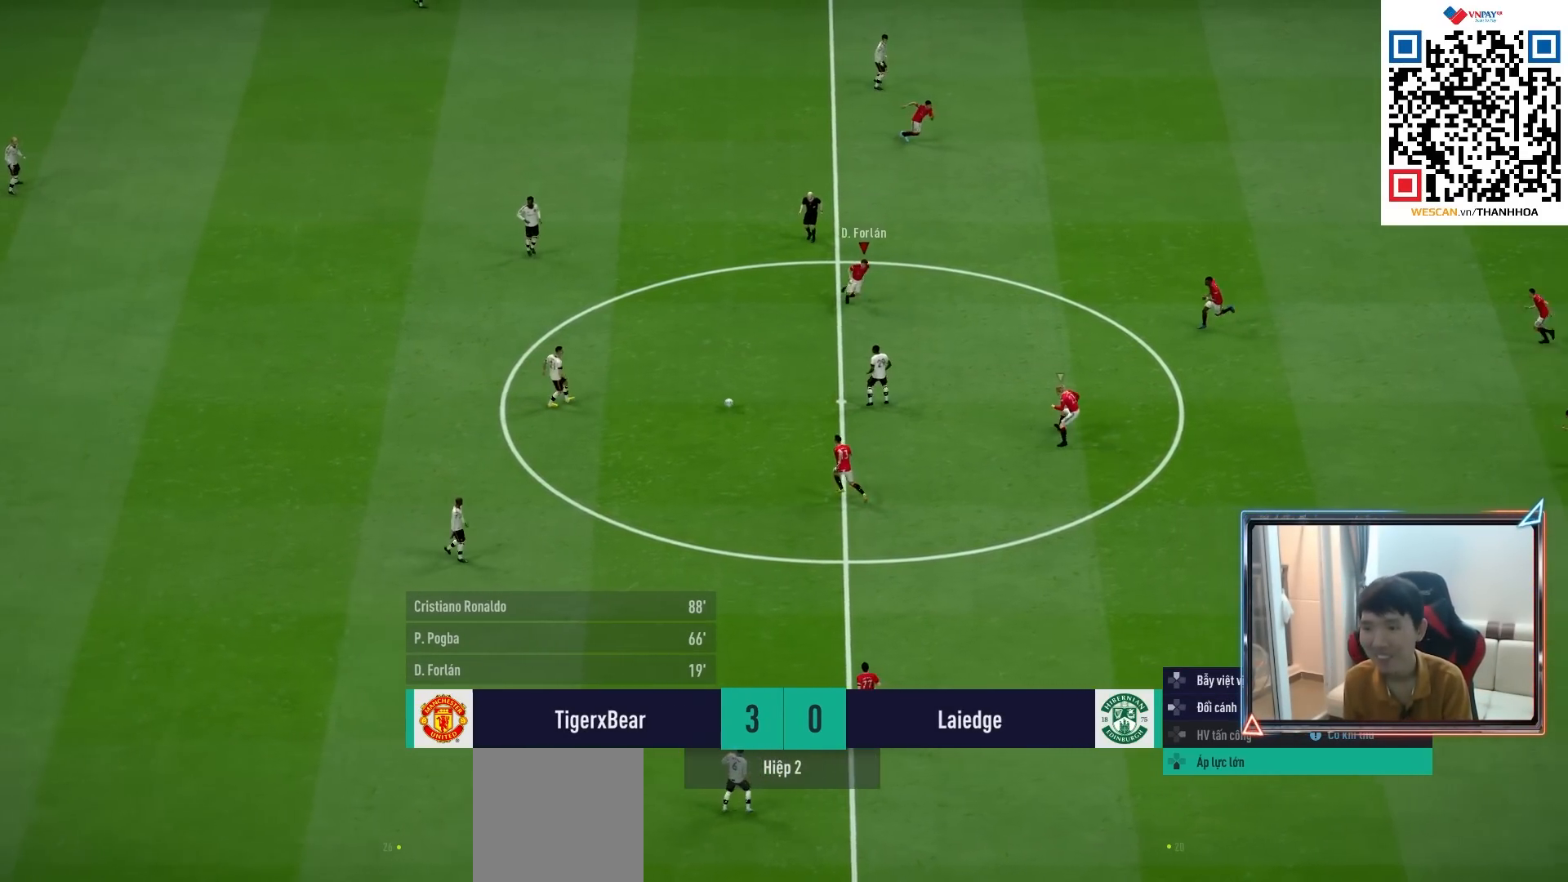
{"buttons": ["CROSS", "R1"], "left_stick": "left", "right_stick": "center", "events": [[317, "L2", "down"], [467, "left_stick", "left"], [483, "L2", "up"]]}
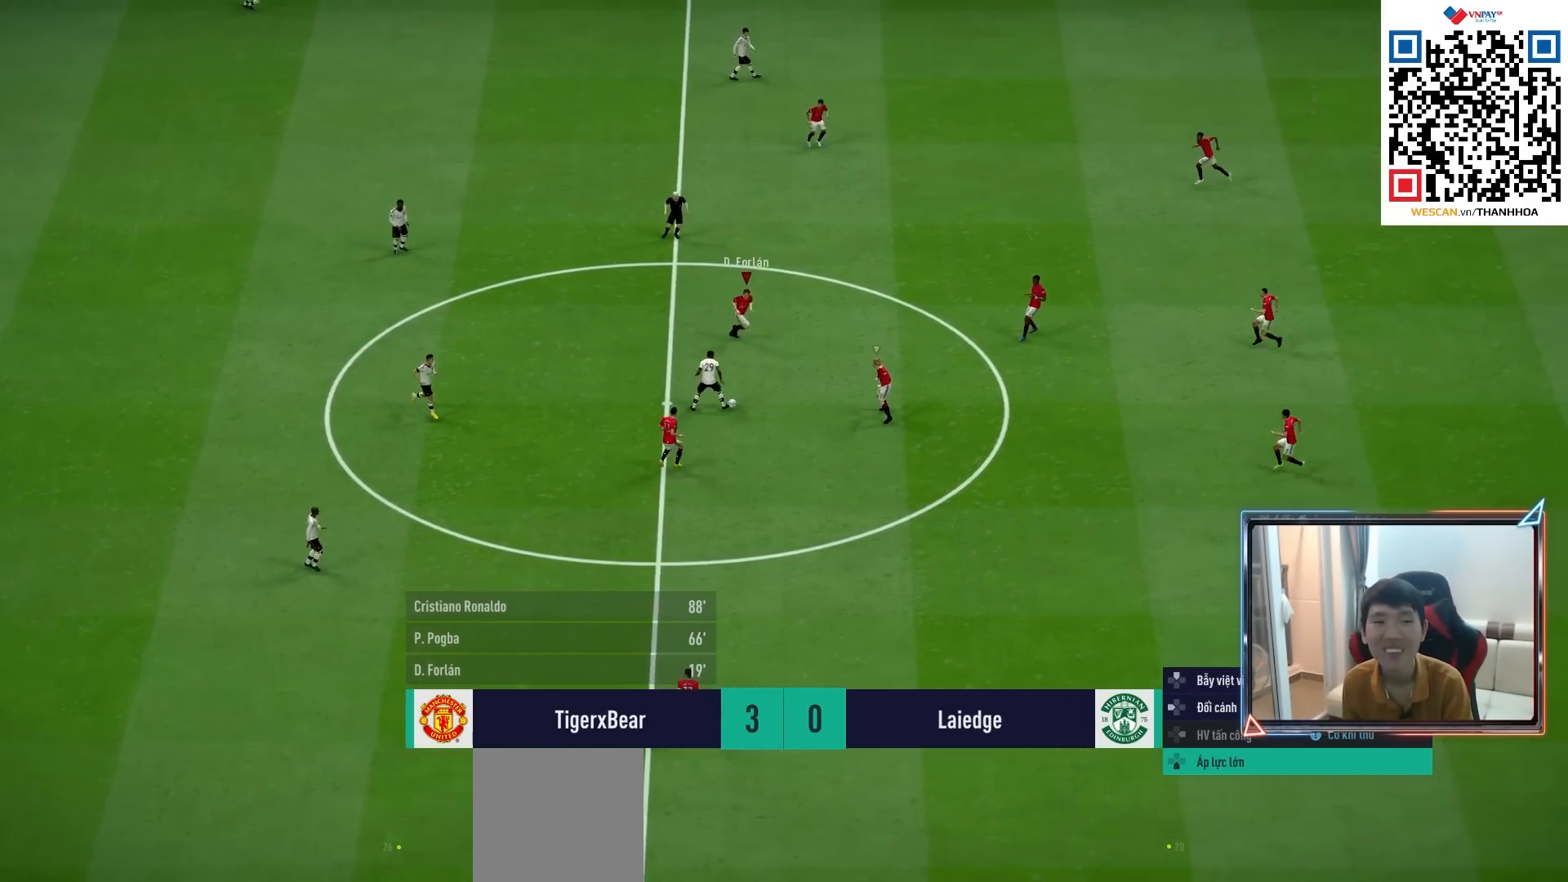
{"buttons": ["R1", "R2"], "left_stick": "left", "right_stick": "center", "events": [[217, "CROSS", "up"], [483, "R2", "down"]]}
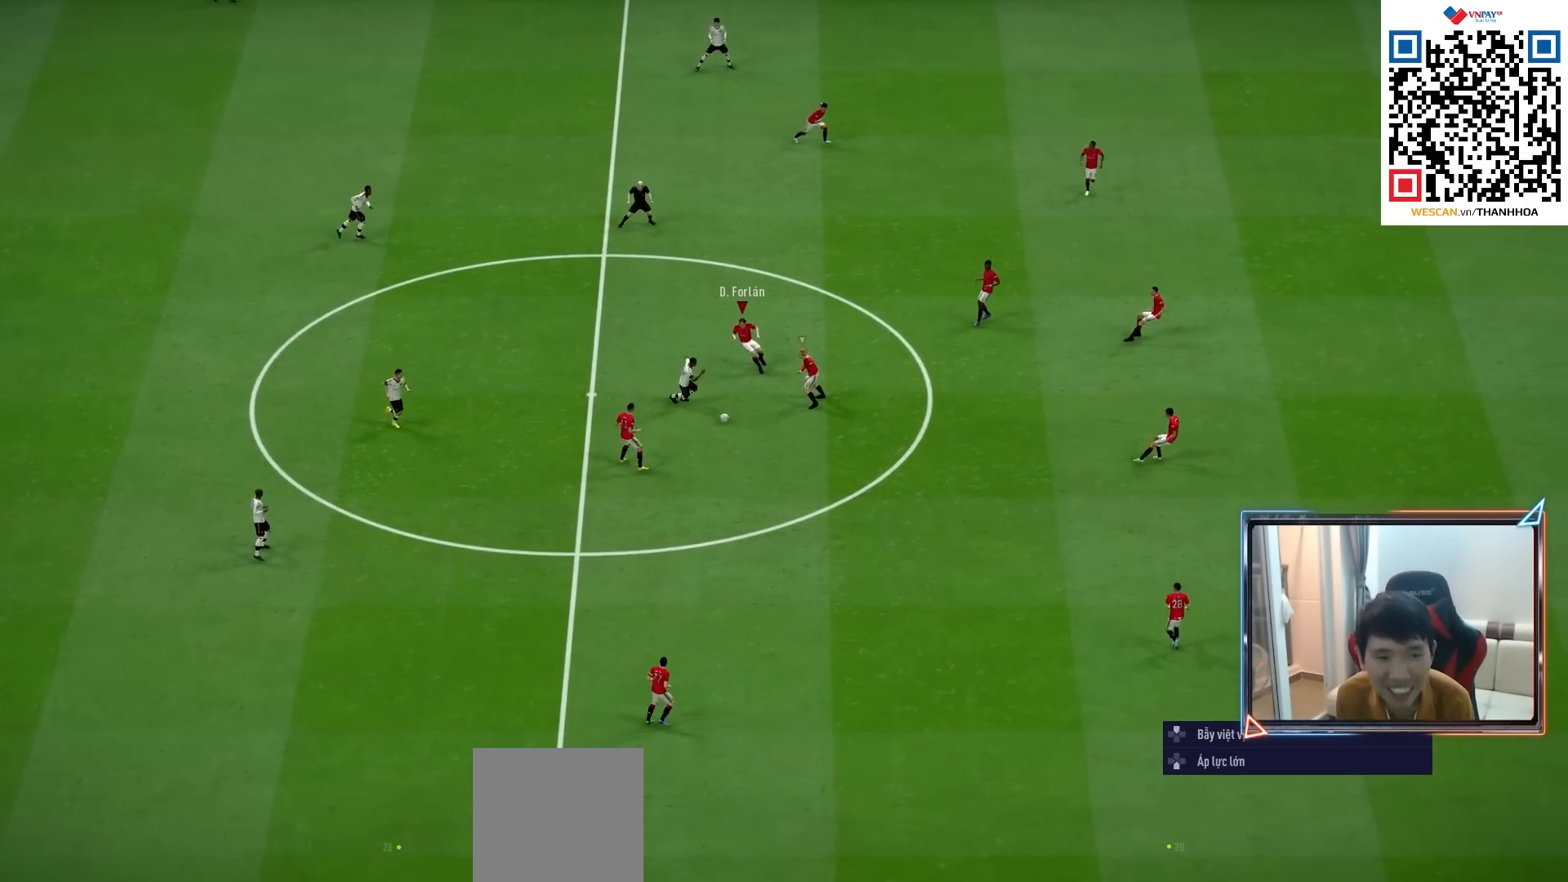
{"buttons": ["R1", "R2"], "left_stick": "down", "right_stick": "center", "events": [[67, "left_stick", "down-left"], [167, "left_stick", "down"], [183, "L1", "down"], [333, "L1", "up"]]}
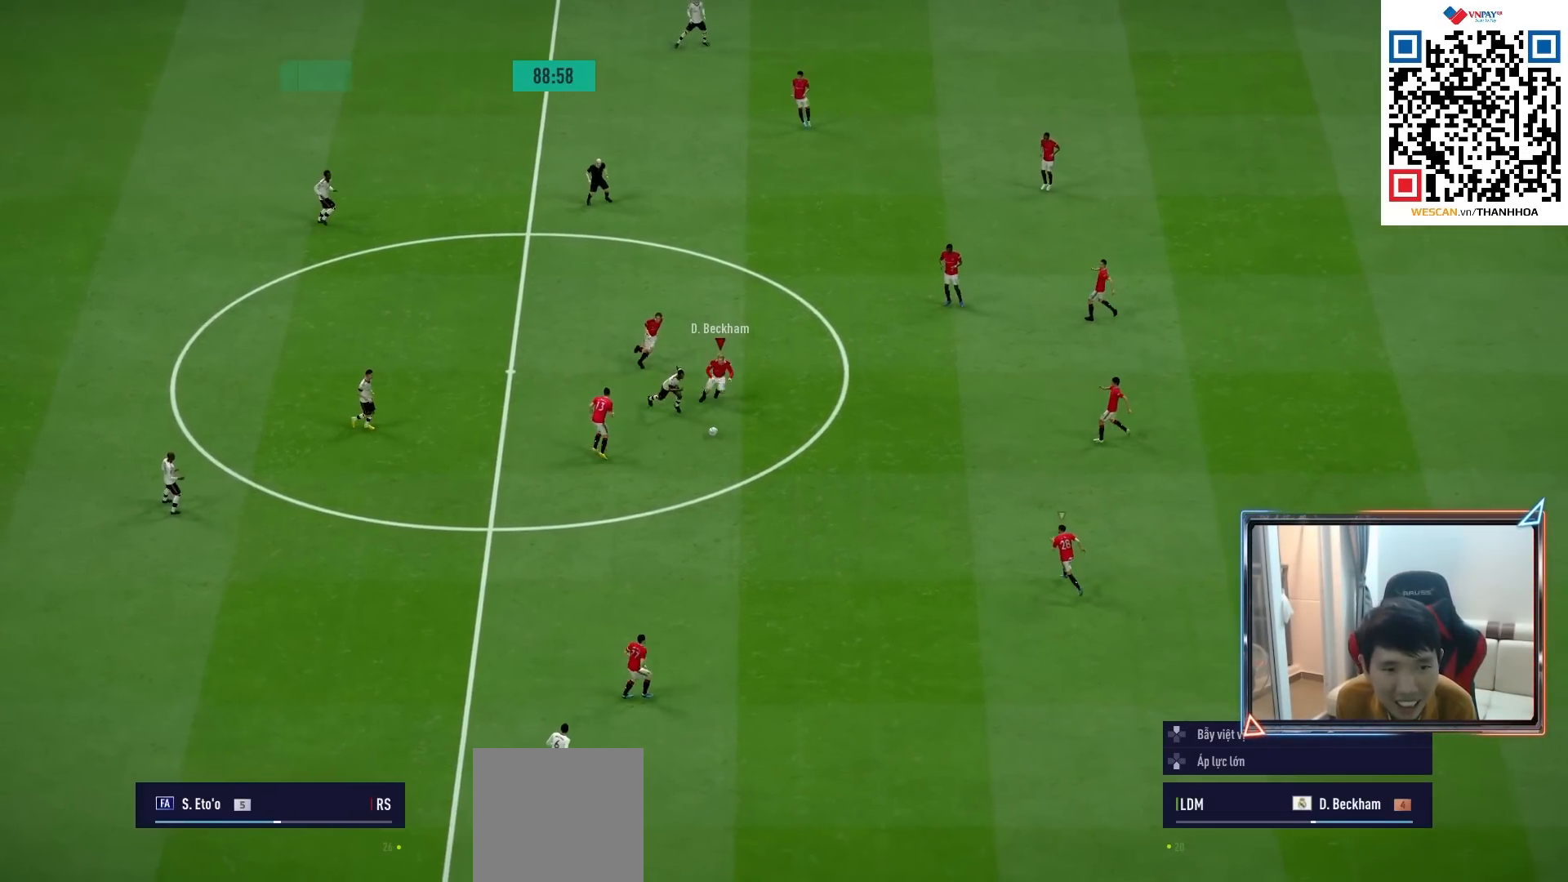
{"buttons": ["CROSS", "L1"], "left_stick": "down-right", "right_stick": "center"}
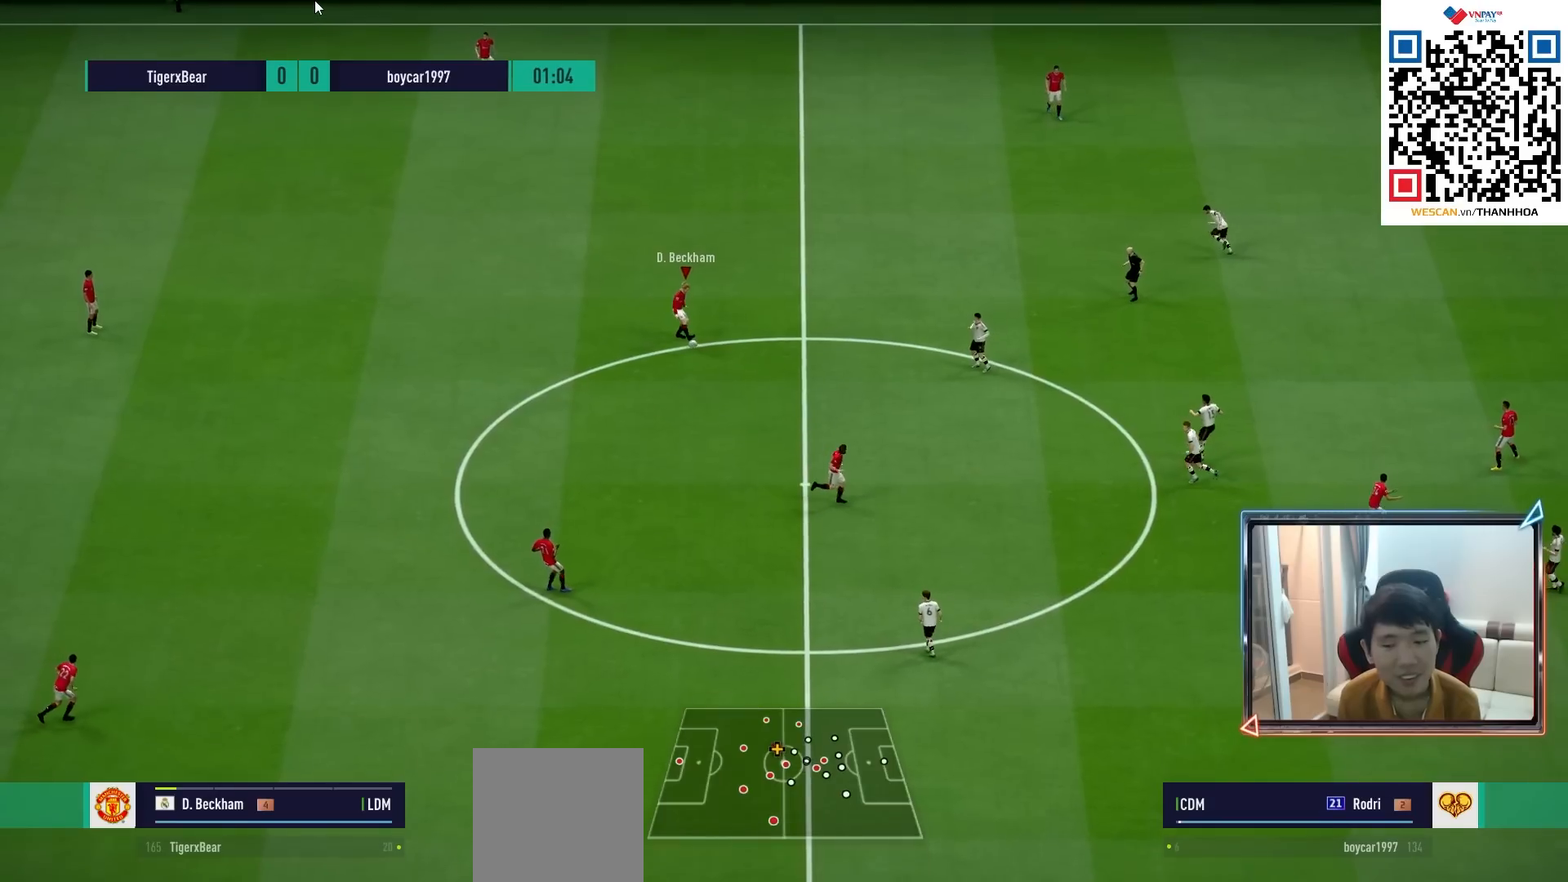
{"buttons": ["R1"], "left_stick": "down-right", "right_stick": "center", "events": [[17, "CROSS", "up"], [67, "L1", "up"], [250, "R1", "down"]]}
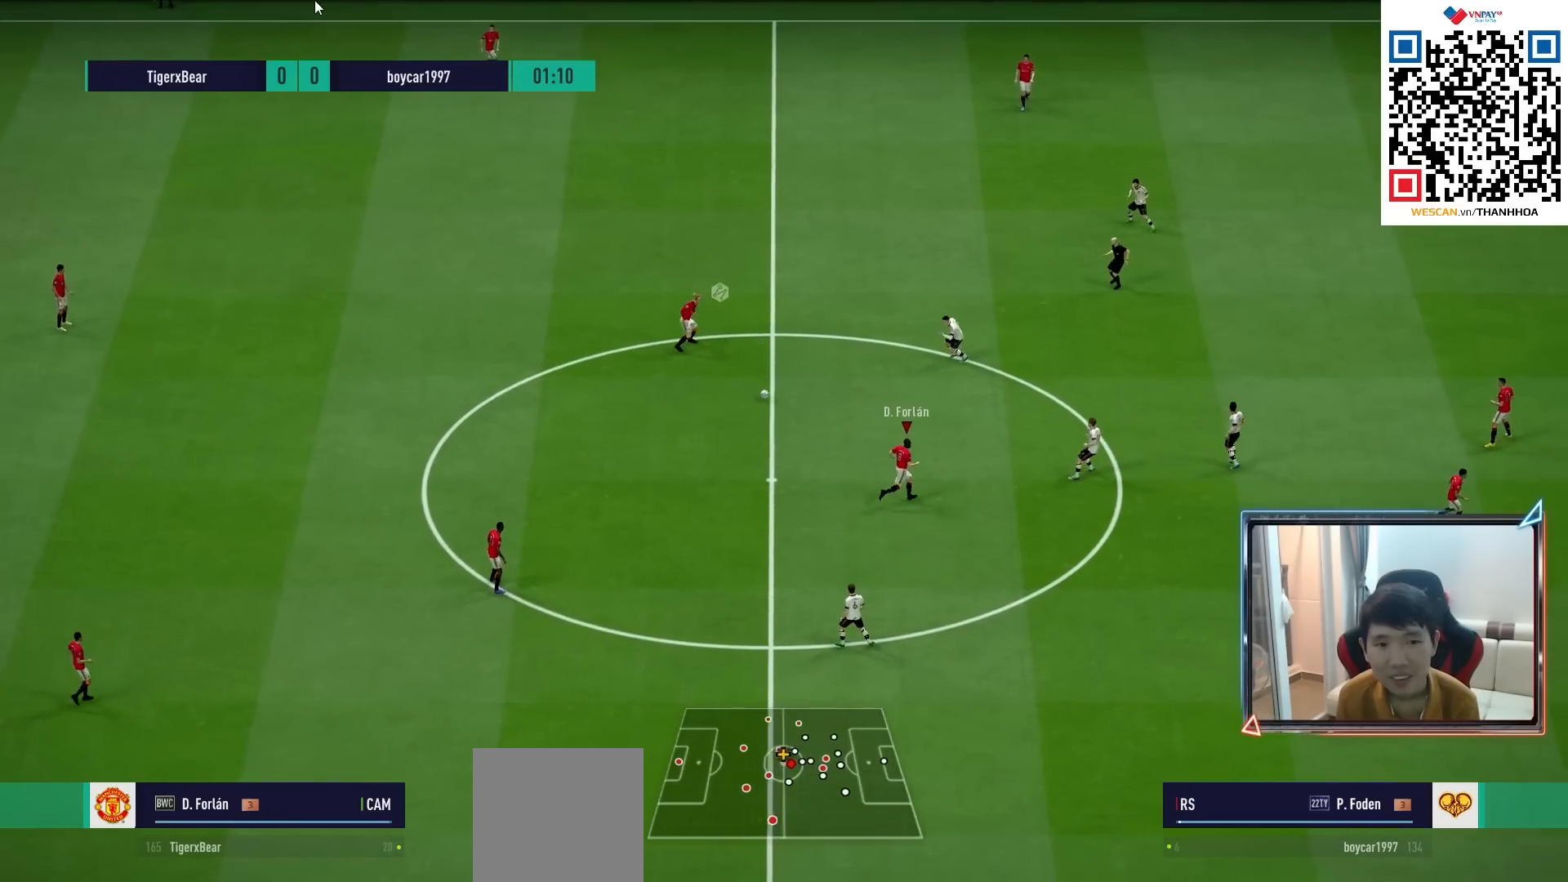
{"buttons": [], "left_stick": "right", "right_stick": "center", "events": [[50, "R1", "up"], [133, "left_stick", "down-left"], [200, "left_stick", "up-left"], [217, "L1", "down"], [233, "CROSS", "down"], [333, "CROSS", "up"], [333, "L1", "up"], [433, "left_stick", "right"]]}
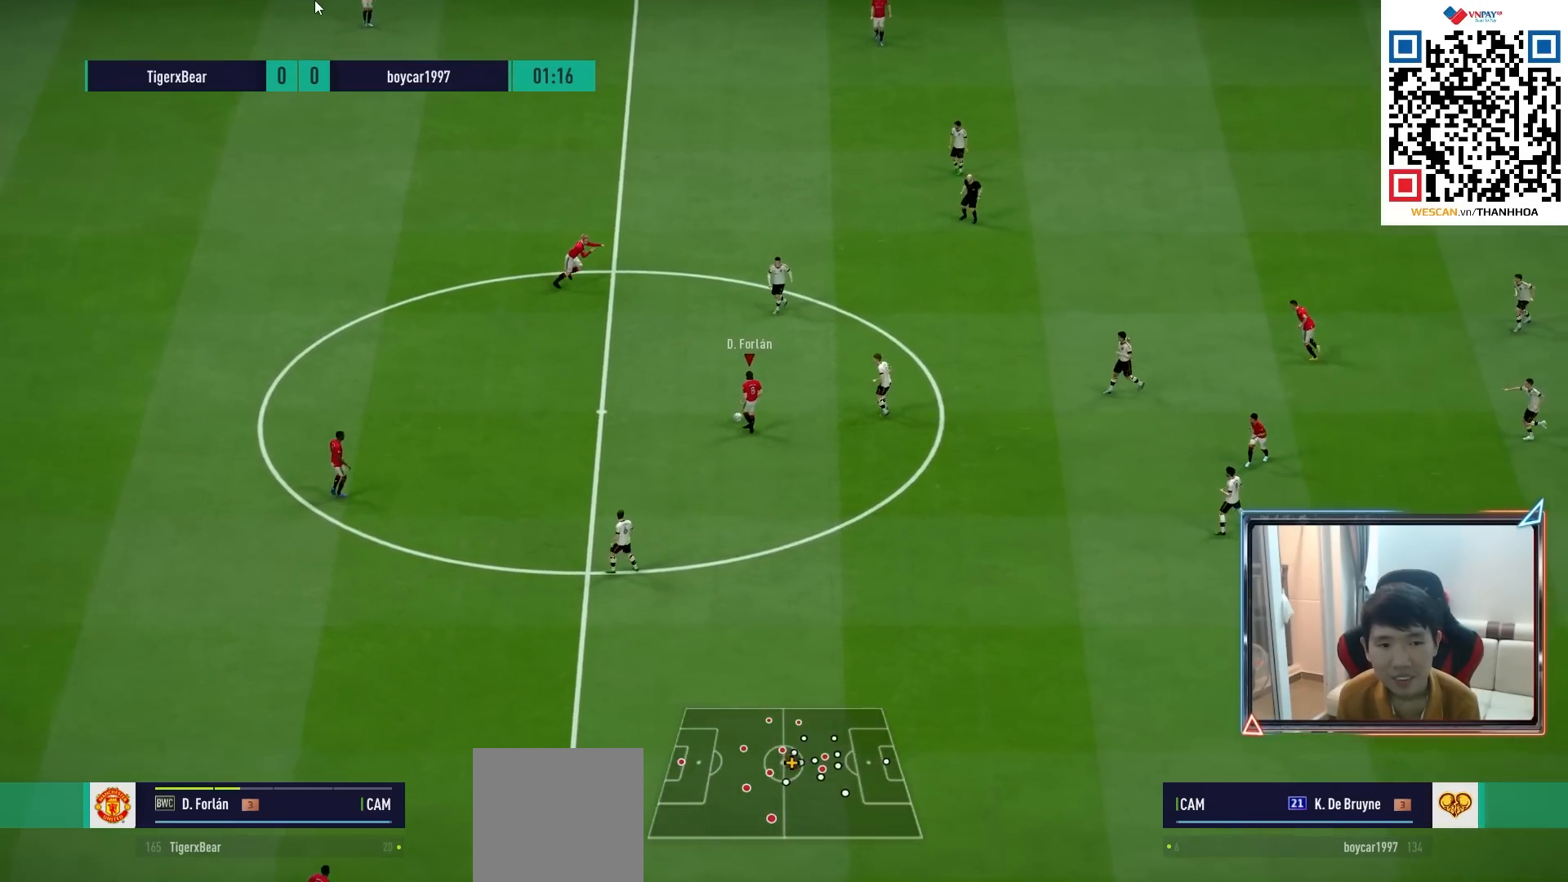
{"buttons": [], "left_stick": "down-right", "right_stick": "center", "events": [[17, "R1", "down"], [33, "left_stick", "down-right"], [250, "R1", "up"]]}
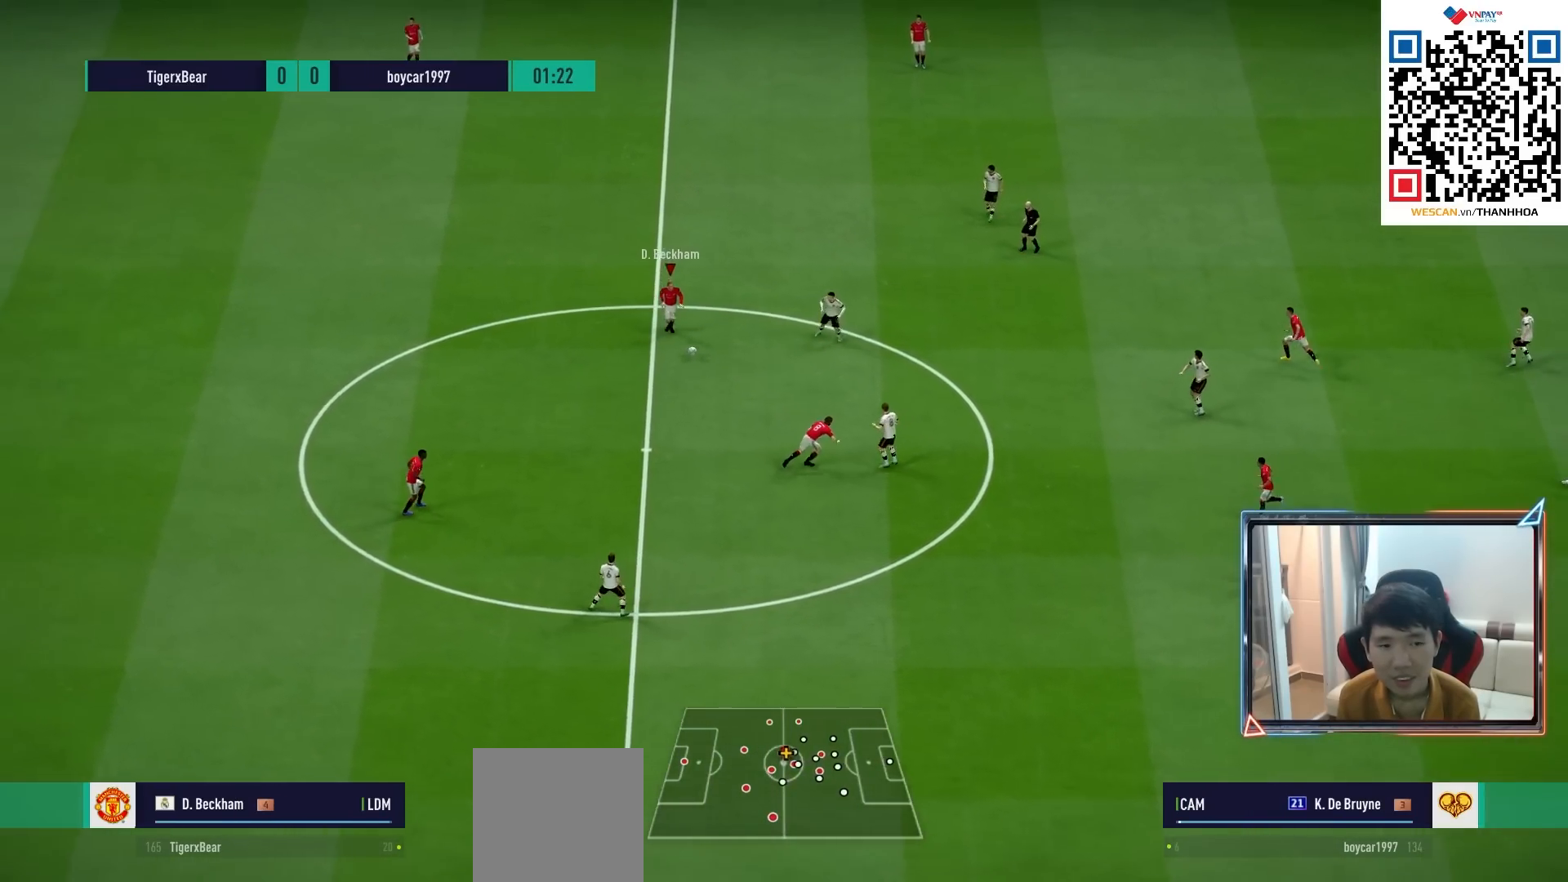
{"buttons": [], "left_stick": "down-right", "right_stick": "center", "events": []}
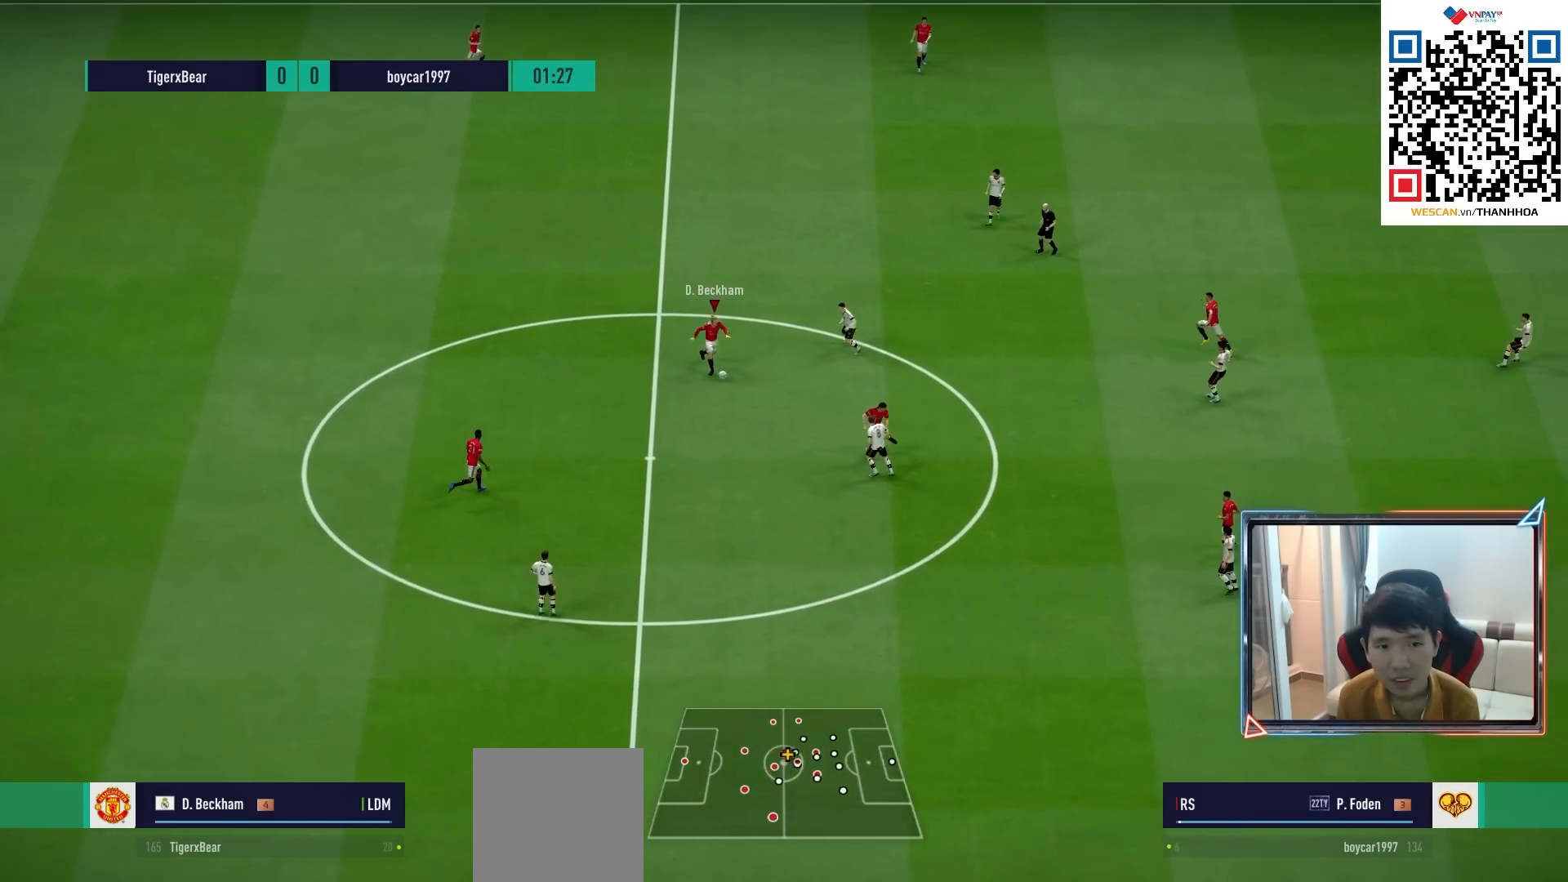
{"buttons": [], "left_stick": "right", "right_stick": "center", "events": [[217, "left_stick", "right"], [283, "L1", "down"], [317, "CROSS", "down"], [400, "CROSS", "up"], [400, "L1", "up"]]}
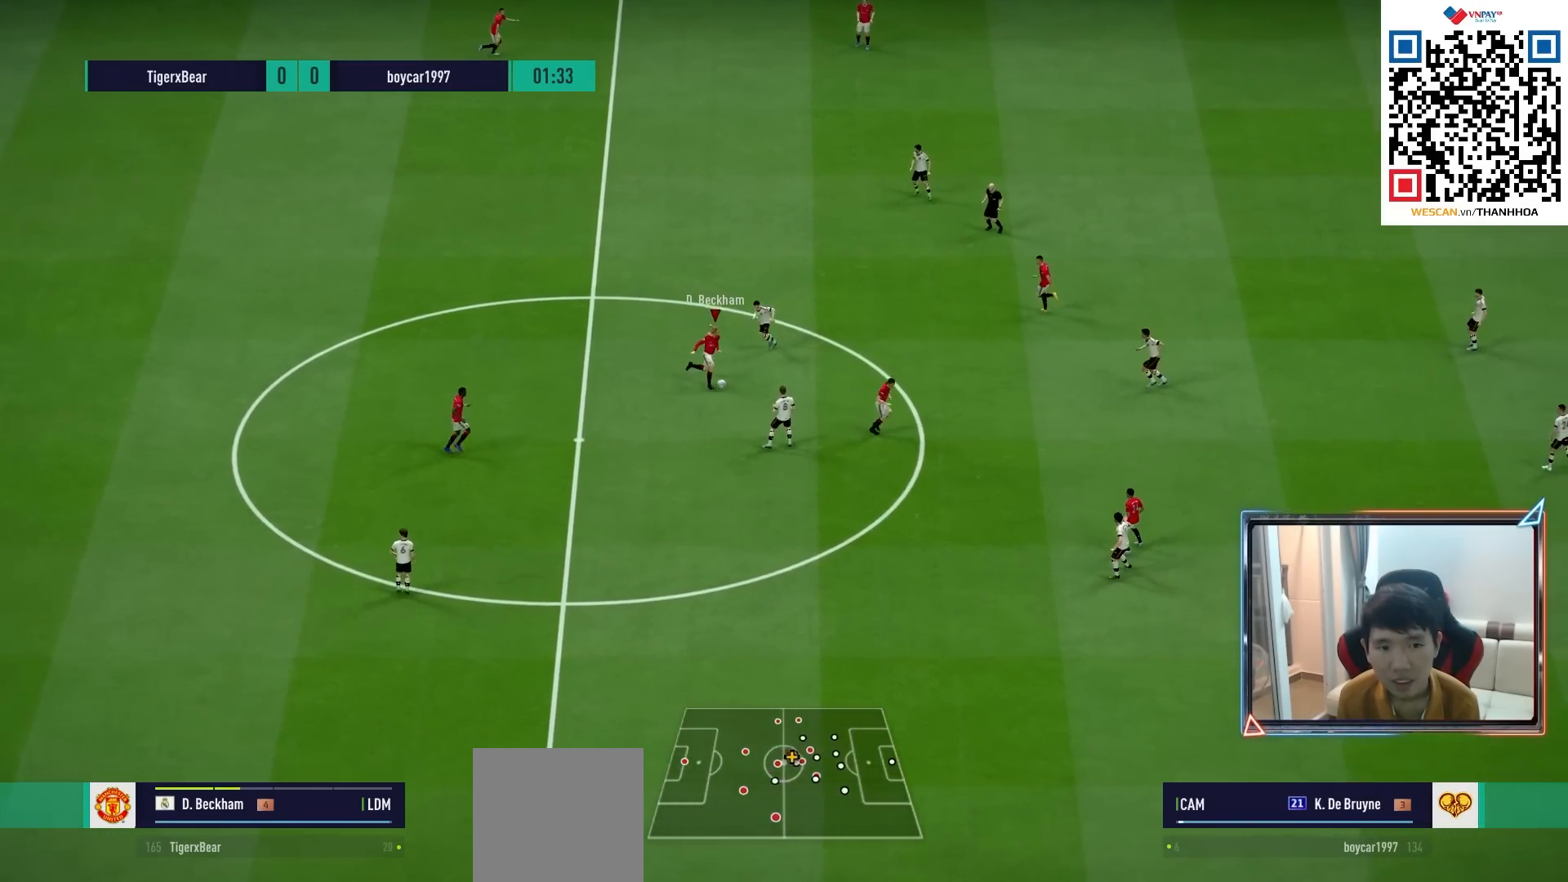
{"buttons": [], "left_stick": "right", "right_stick": "center", "events": [[117, "R1", "down"], [400, "R1", "up"]]}
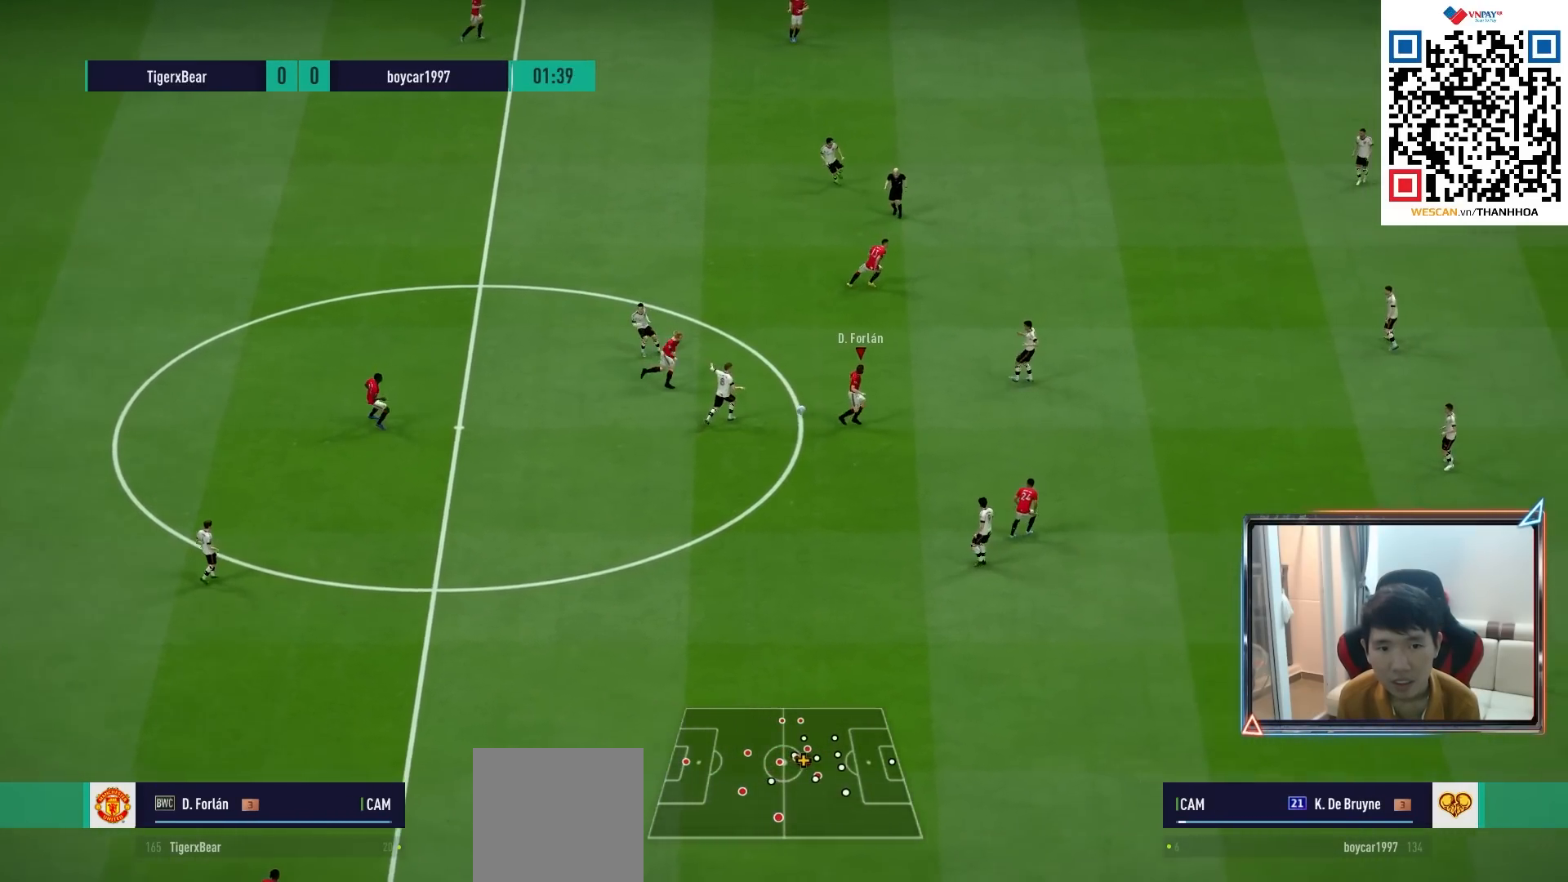
{"buttons": ["R1"], "left_stick": "right", "right_stick": "center", "events": [[233, "CROSS", "down"], [233, "L1", "down"], [317, "CROSS", "up"], [350, "L1", "up"], [483, "R1", "down"]]}
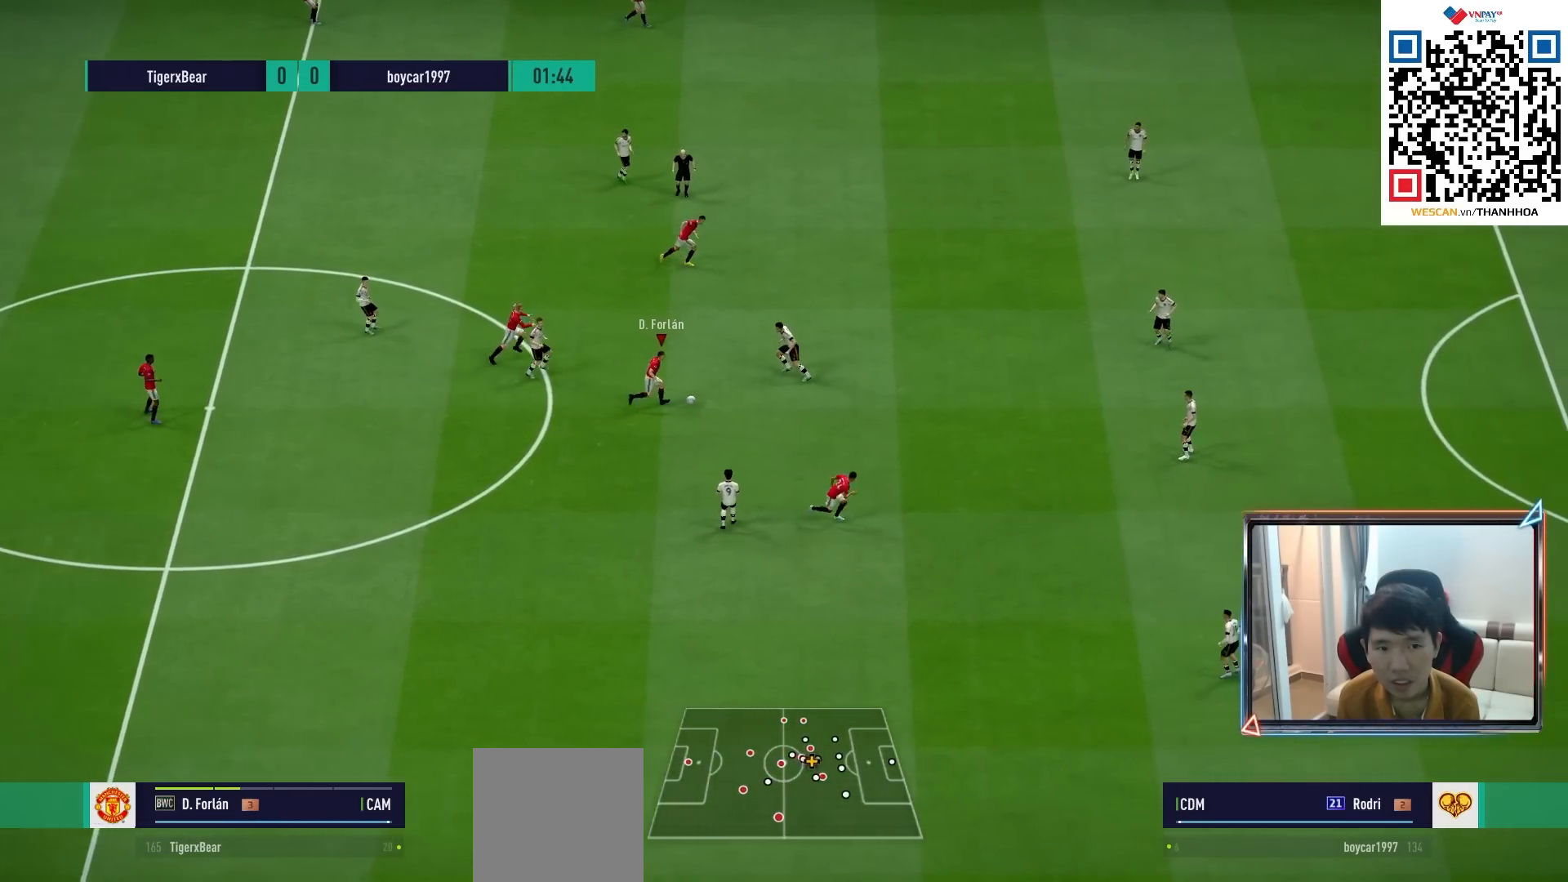
{"buttons": ["R1"], "left_stick": "right", "right_stick": "center", "events": []}
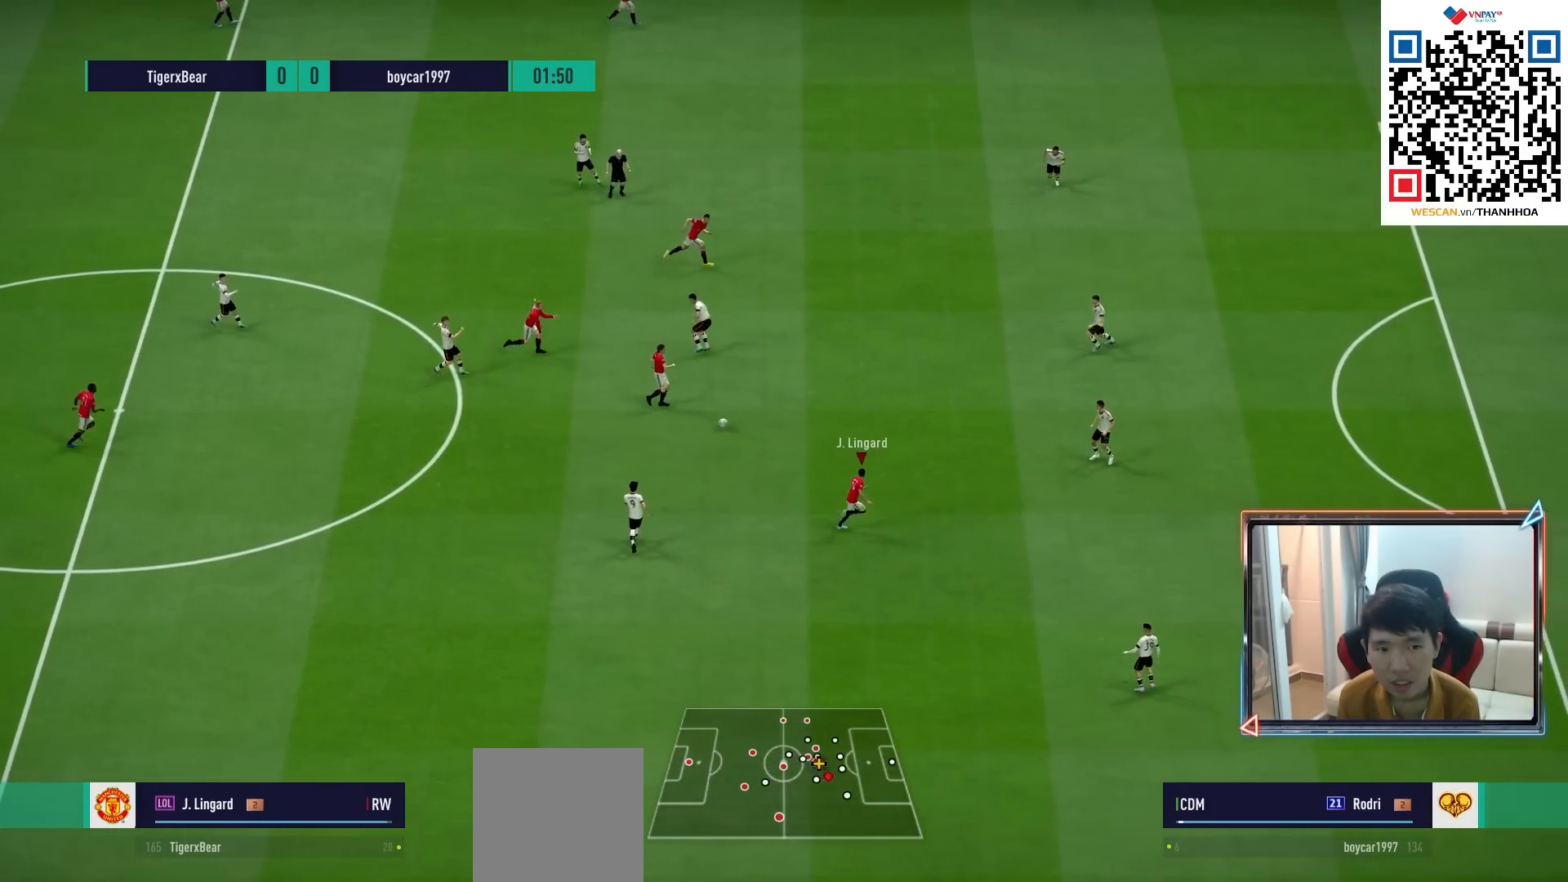
{"buttons": [], "left_stick": "up-right", "right_stick": "center", "events": [[100, "left_stick", "up-right"], [150, "R1", "up"]]}
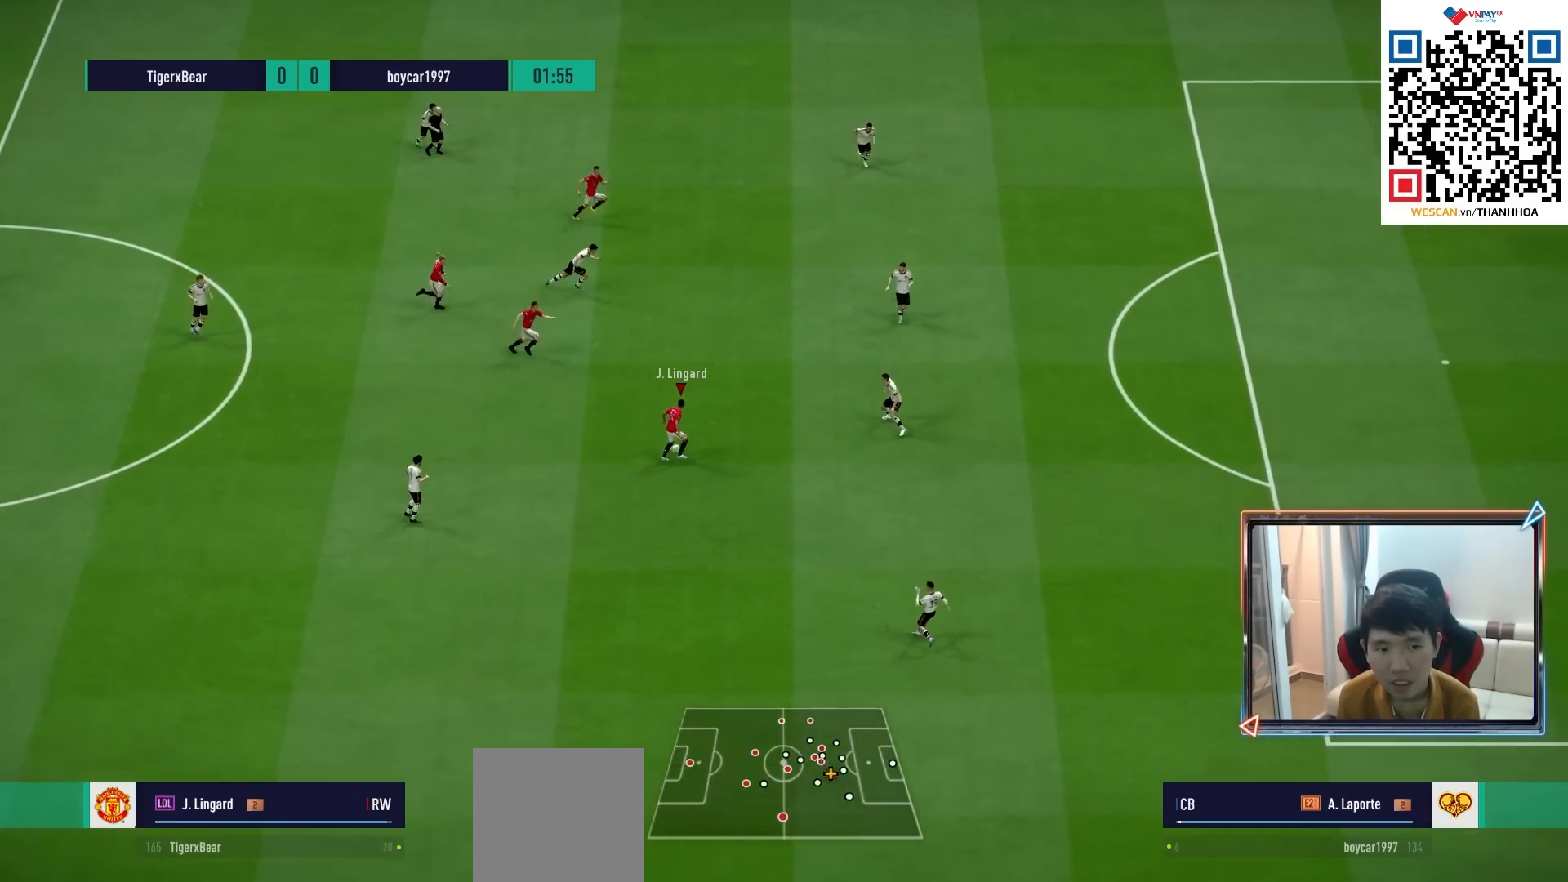
{"buttons": ["L2"], "left_stick": "down-left", "right_stick": "center", "events": [[167, "L1", "down"], [183, "CROSS", "down"], [250, "CROSS", "up"], [250, "left_stick", "up-left"], [300, "L1", "up"], [300, "left_stick", "center"], [400, "L2", "down"], [450, "left_stick", "down-left"]]}
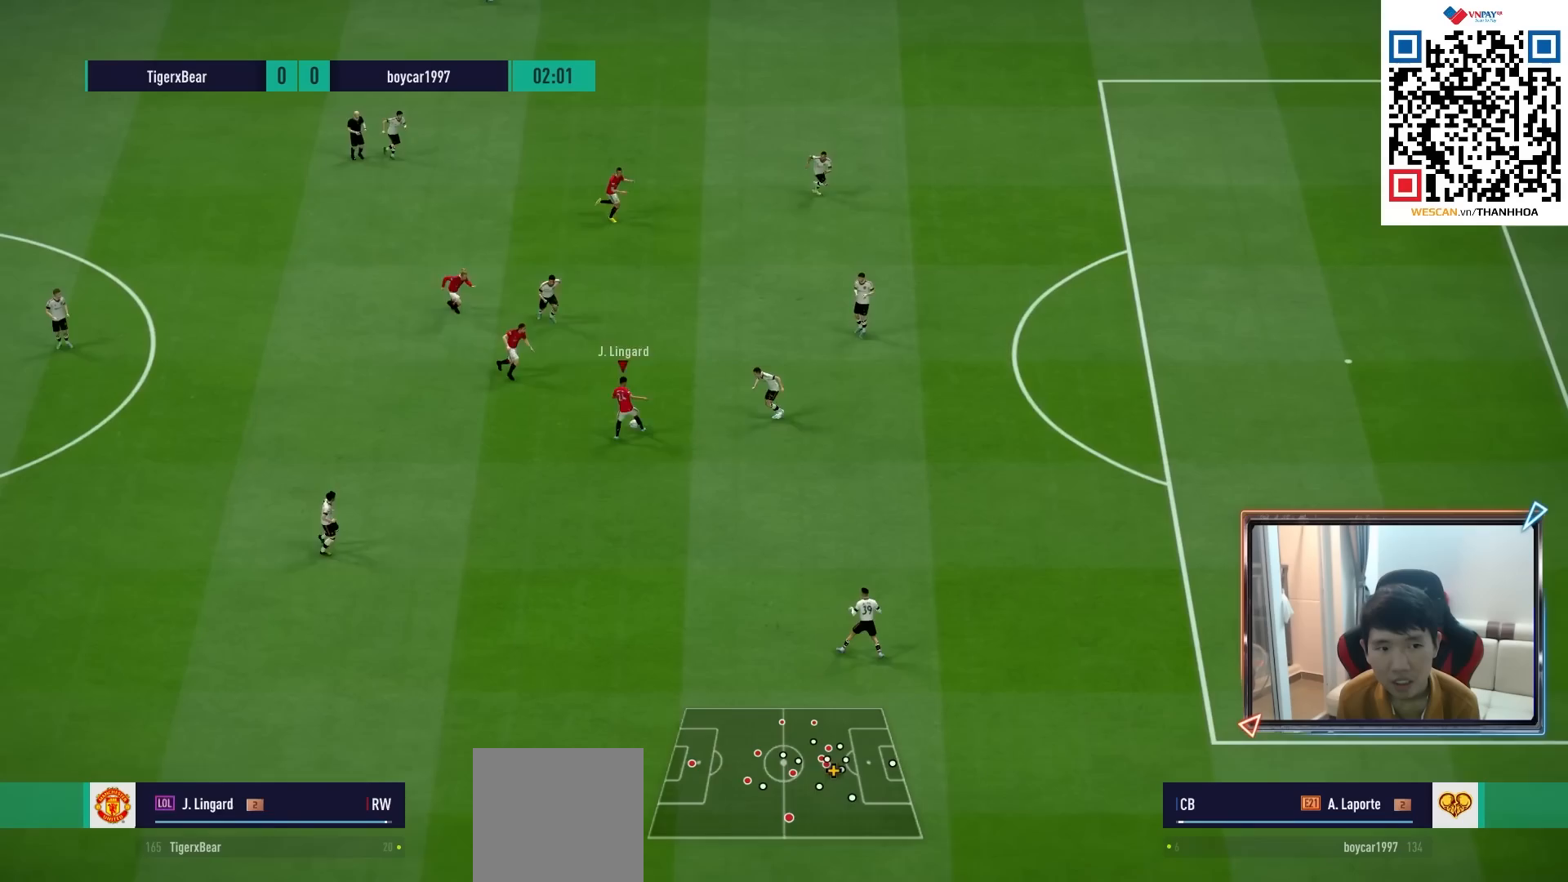
{"buttons": [], "left_stick": "down", "right_stick": "center", "events": [[67, "R1", "down"], [117, "left_stick", "down"], [200, "R1", "up"], [483, "L2", "up"]]}
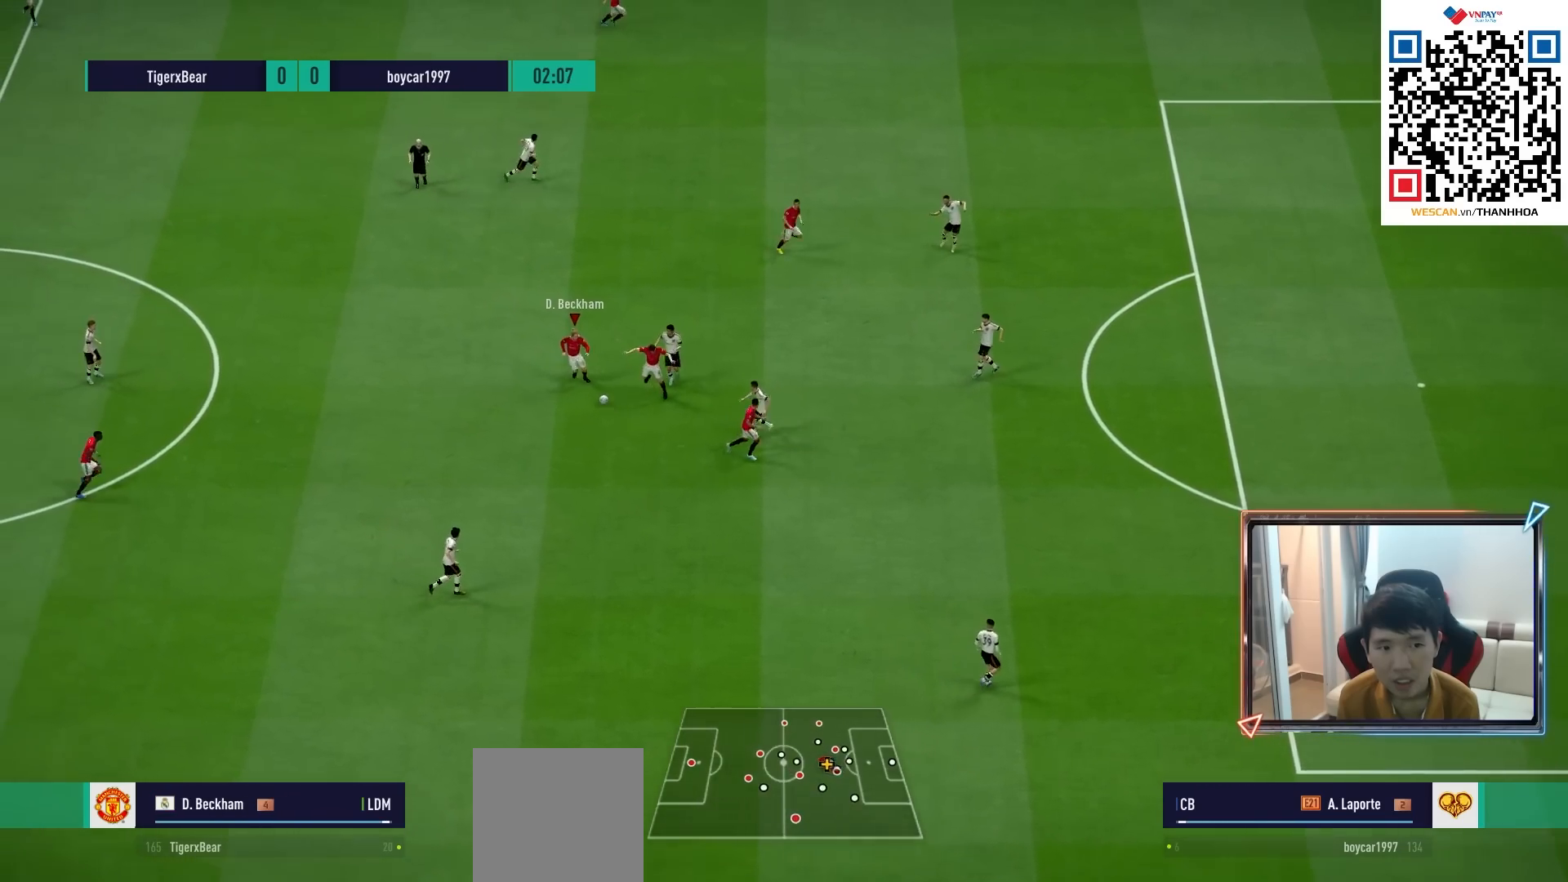
{"buttons": [], "left_stick": "down", "right_stick": "center", "events": []}
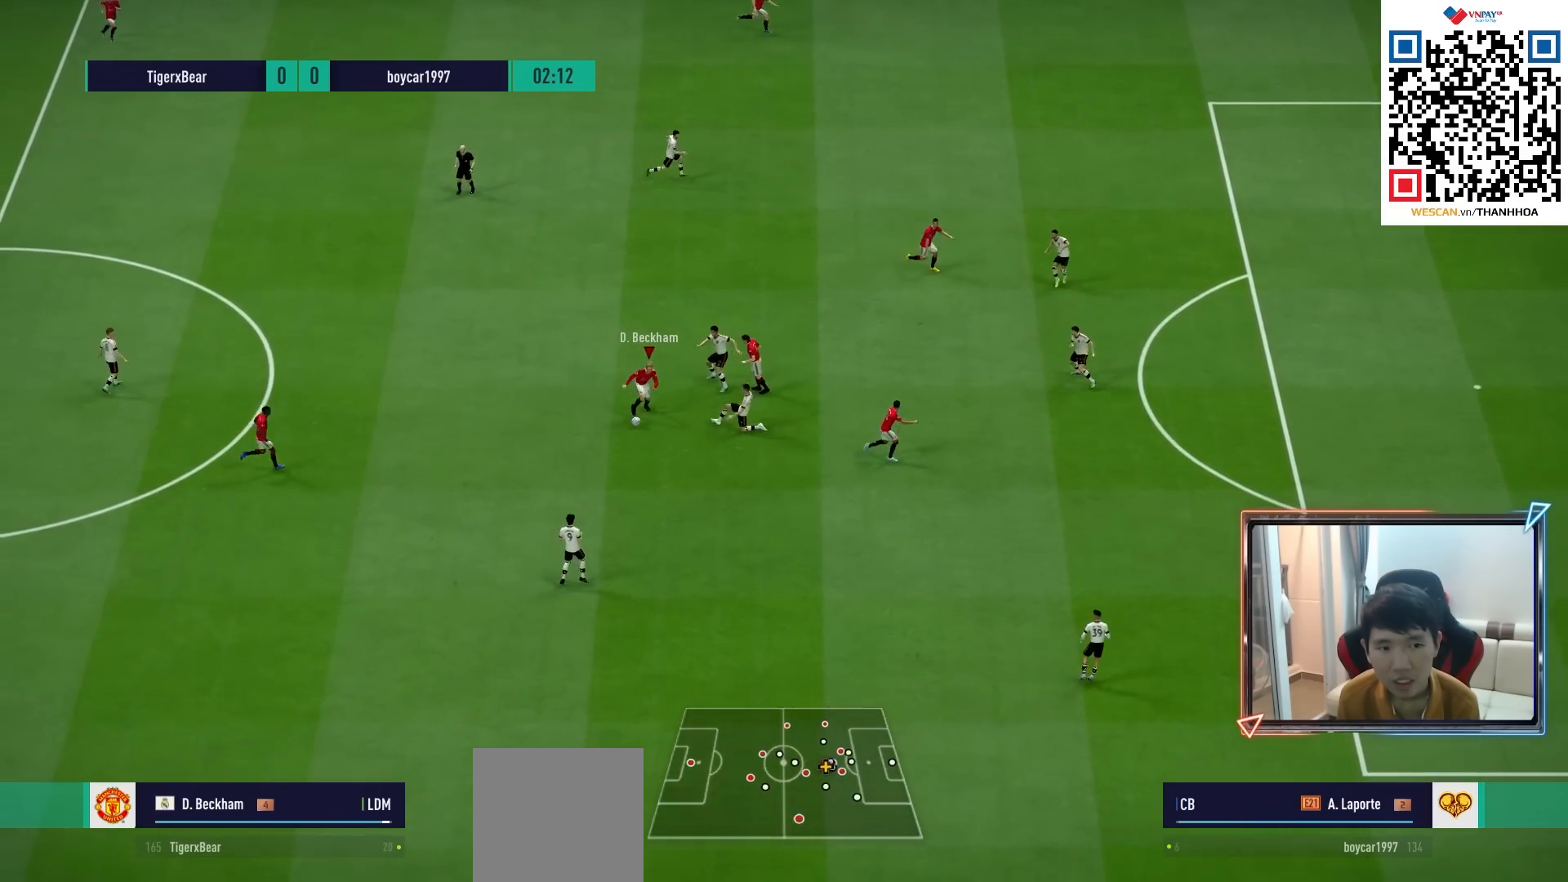
{"buttons": [], "left_stick": "up-right", "right_stick": "center", "events": [[17, "left_stick", "down-right"], [50, "CROSS", "down"], [133, "CROSS", "up"], [250, "left_stick", "right"], [467, "left_stick", "up-right"]]}
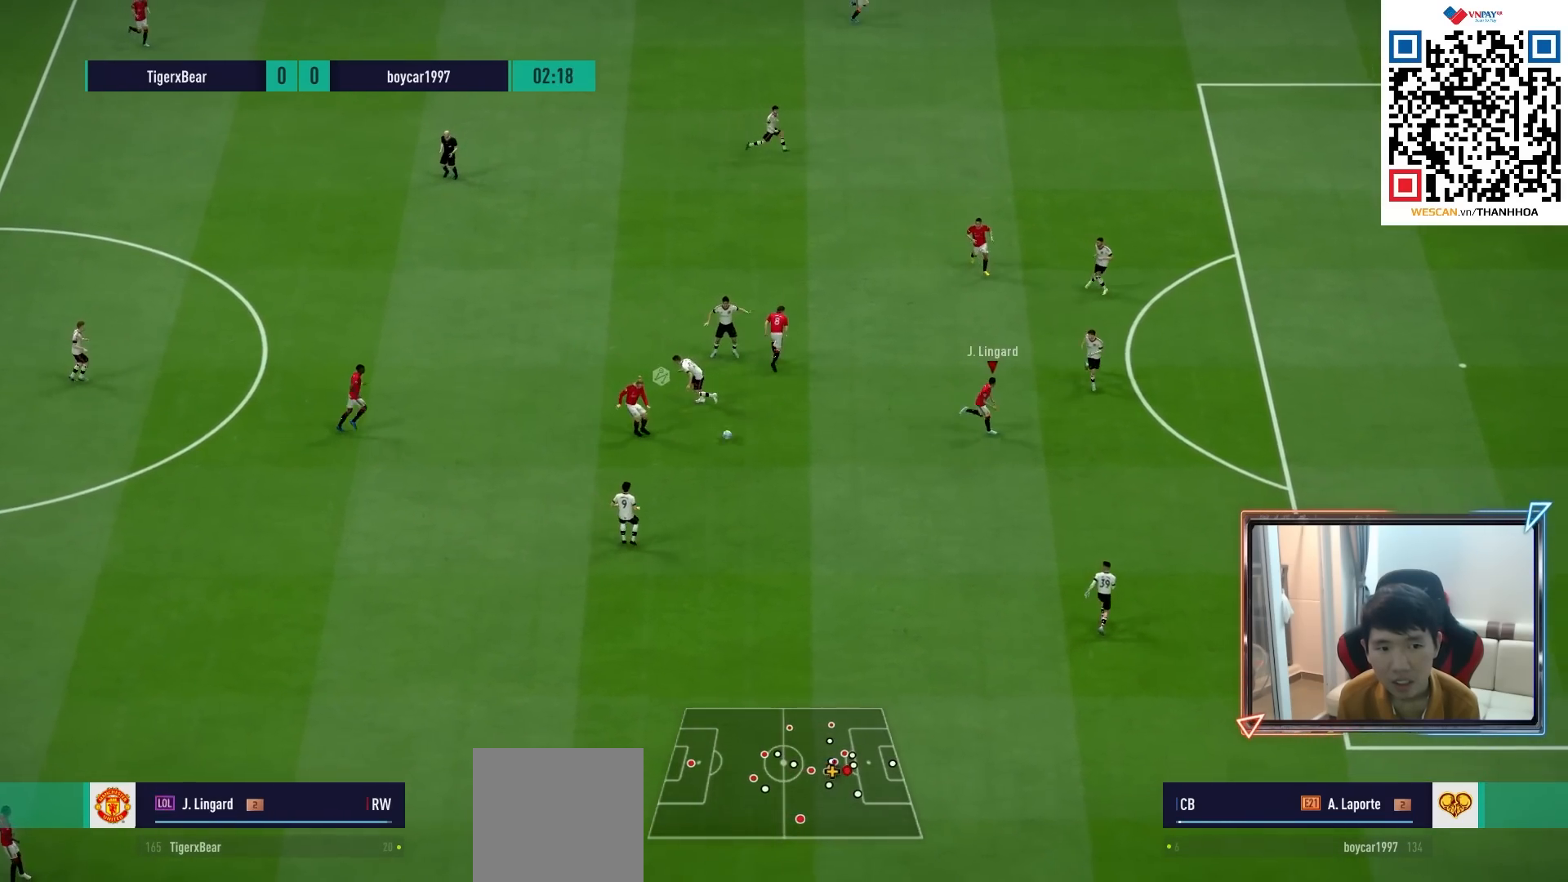
{"buttons": [], "left_stick": "up-left", "right_stick": "center", "events": [[33, "left_stick", "up"], [183, "left_stick", "up-left"], [267, "CROSS", "down"], [283, "L1", "down"], [367, "CROSS", "up"], [383, "L1", "up"]]}
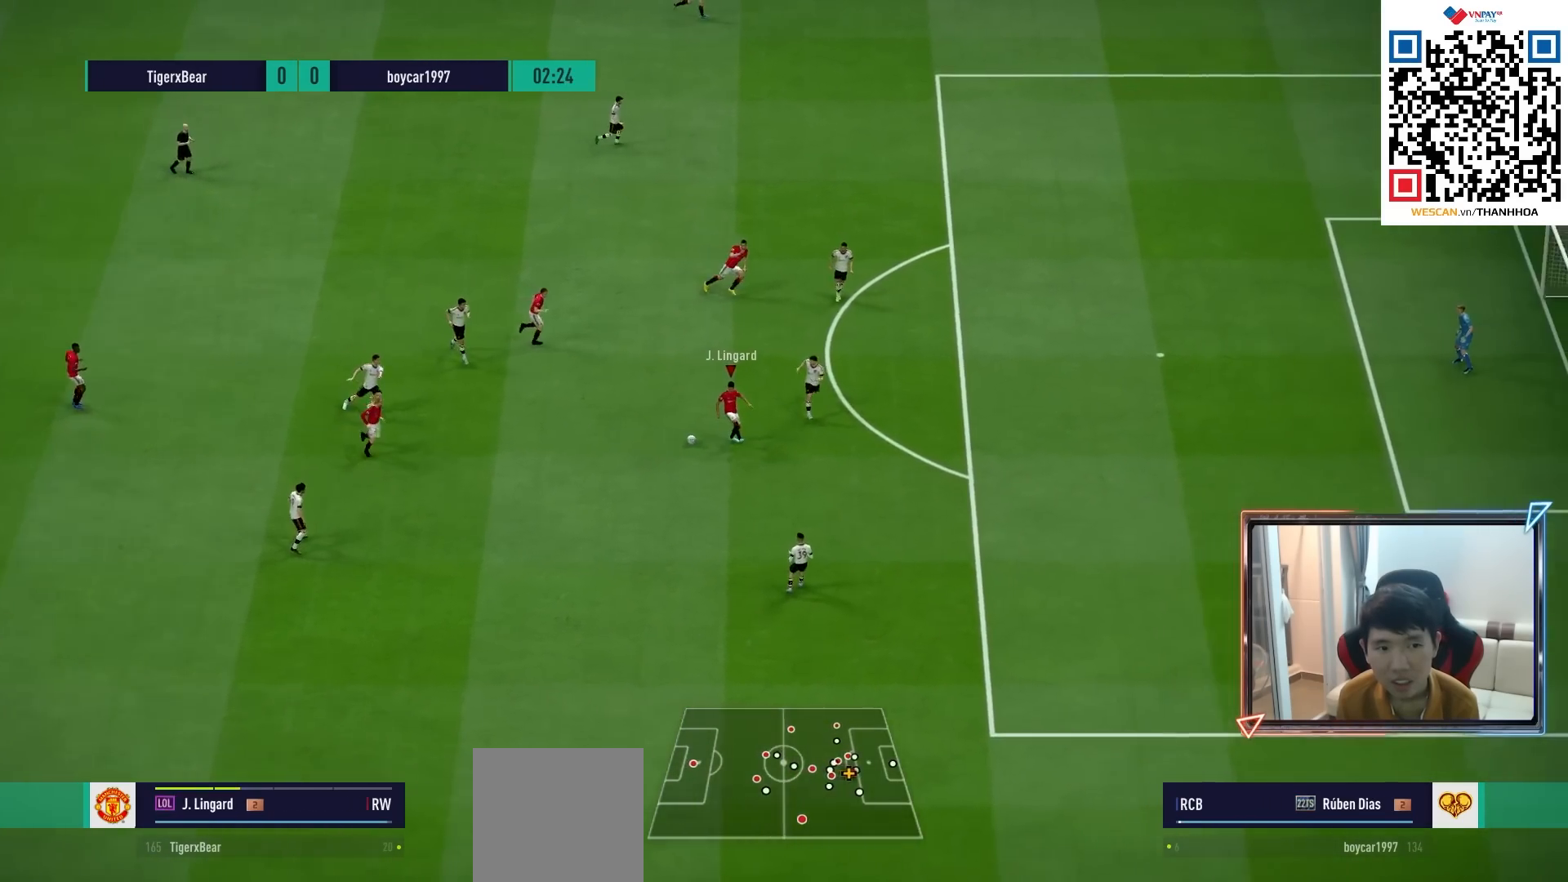
{"buttons": [], "left_stick": "up-right", "right_stick": "center", "events": [[50, "left_stick", "up-right"], [167, "R1", "down"], [350, "R1", "up"]]}
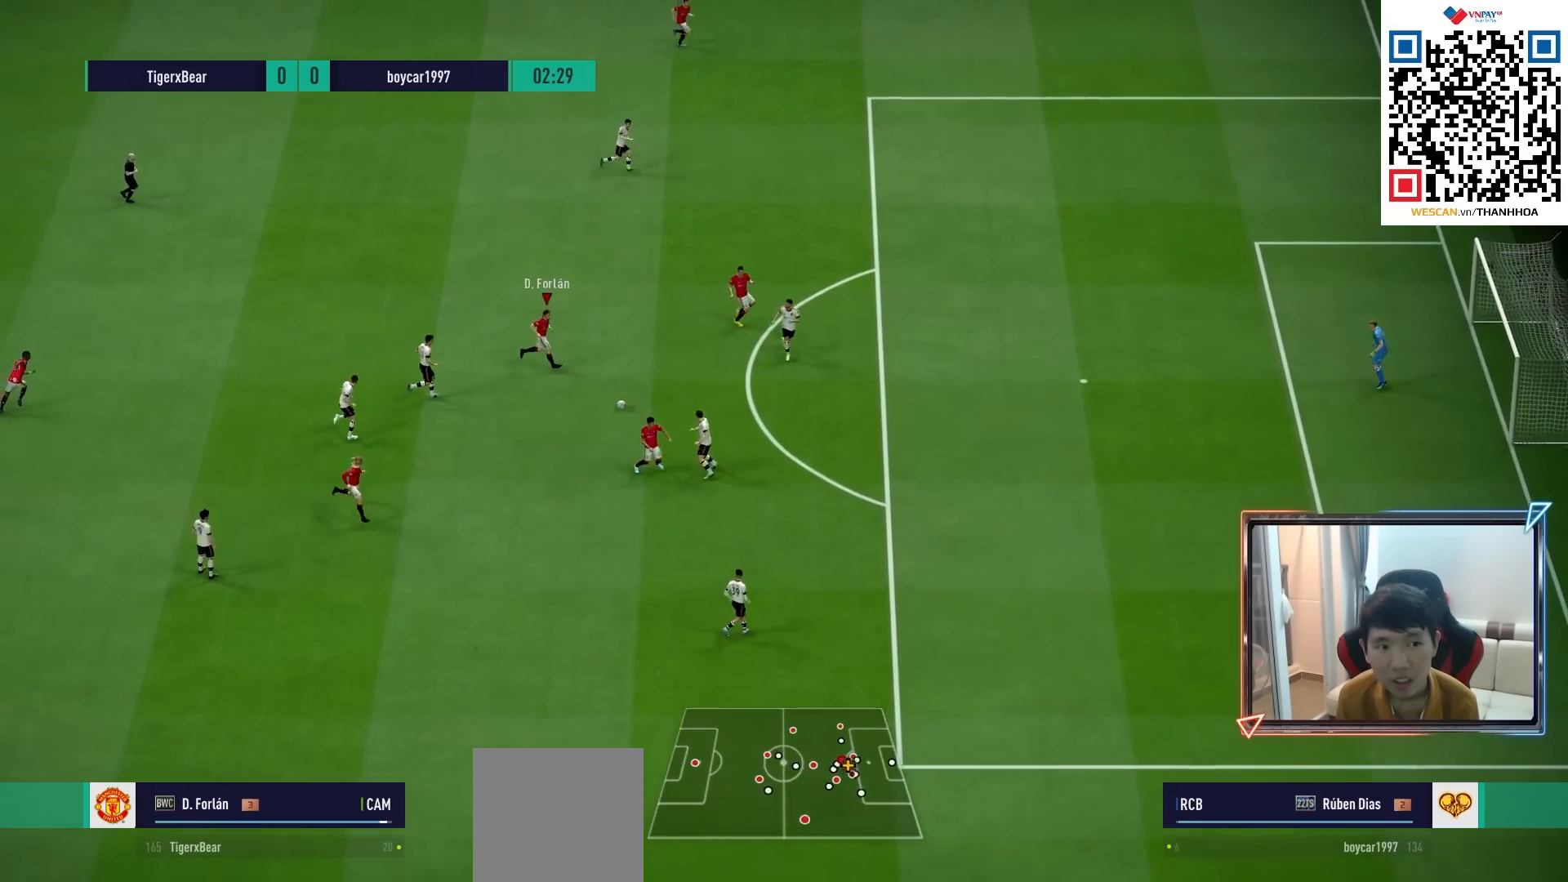
{"buttons": ["SQUARE", "R2"], "left_stick": "up-right", "right_stick": "center", "events": [[417, "R2", "down"], [417, "SQUARE", "down"]]}
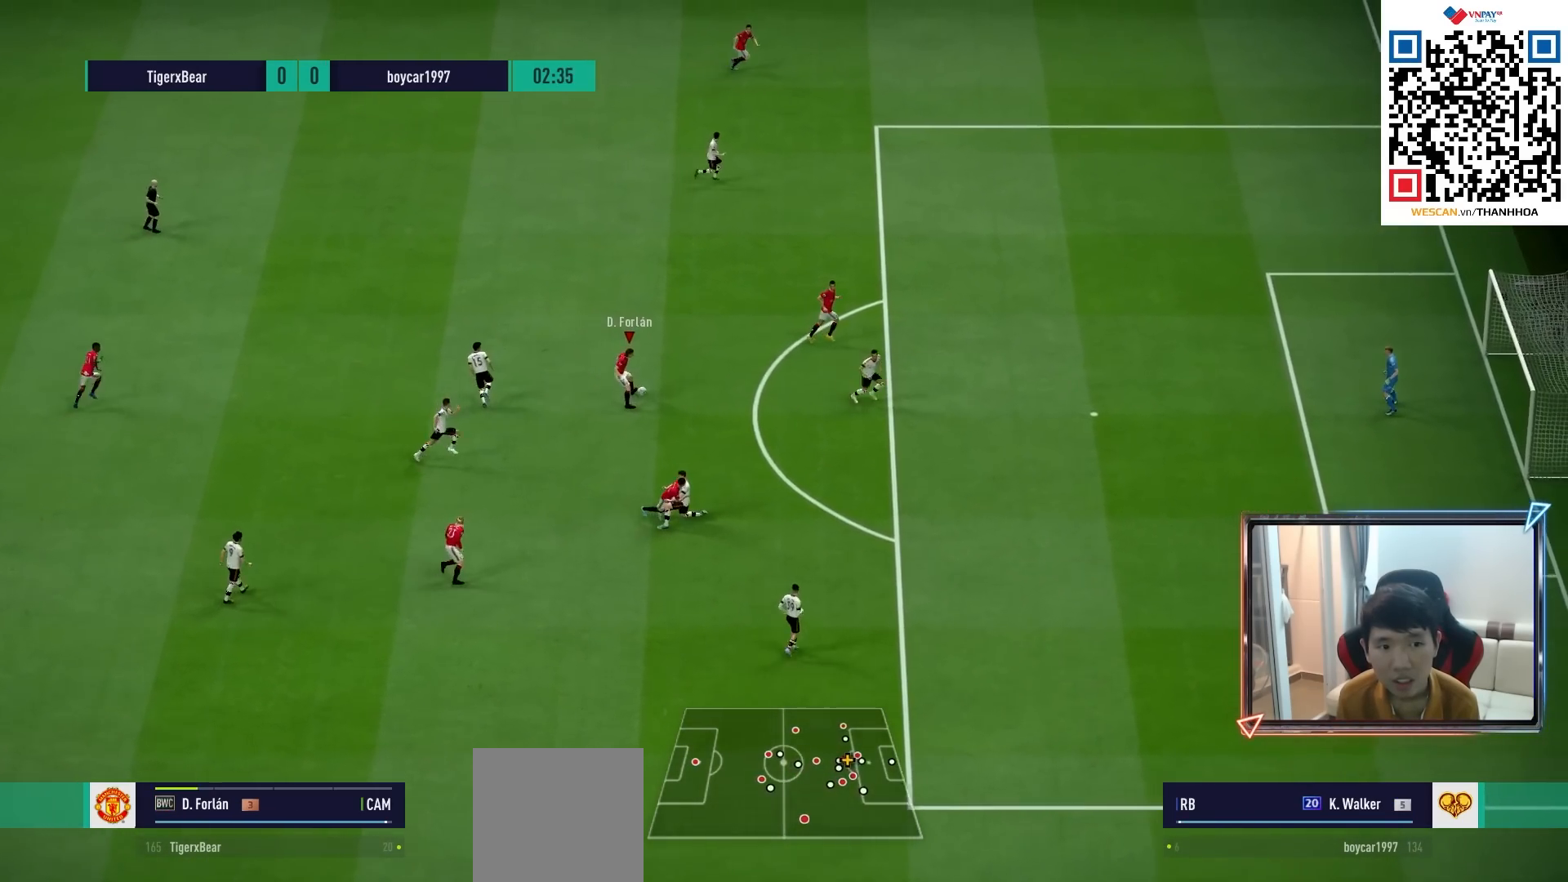
{"buttons": ["R2"], "left_stick": "up-right", "right_stick": "center", "events": [[133, "SQUARE", "up"]]}
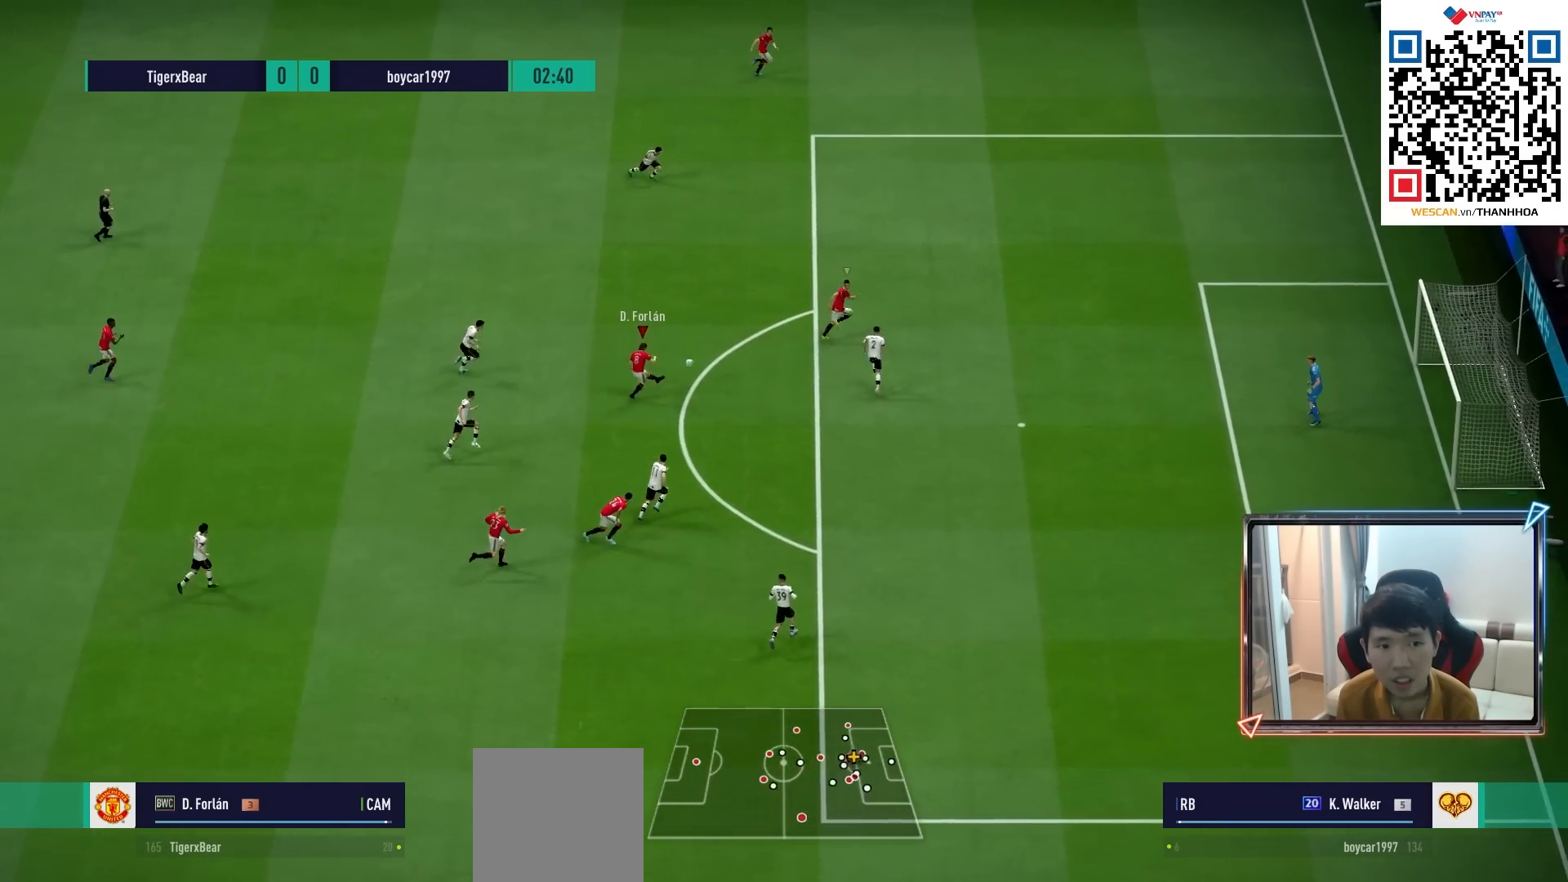
{"buttons": ["R2"], "left_stick": "up-right", "right_stick": "center", "events": []}
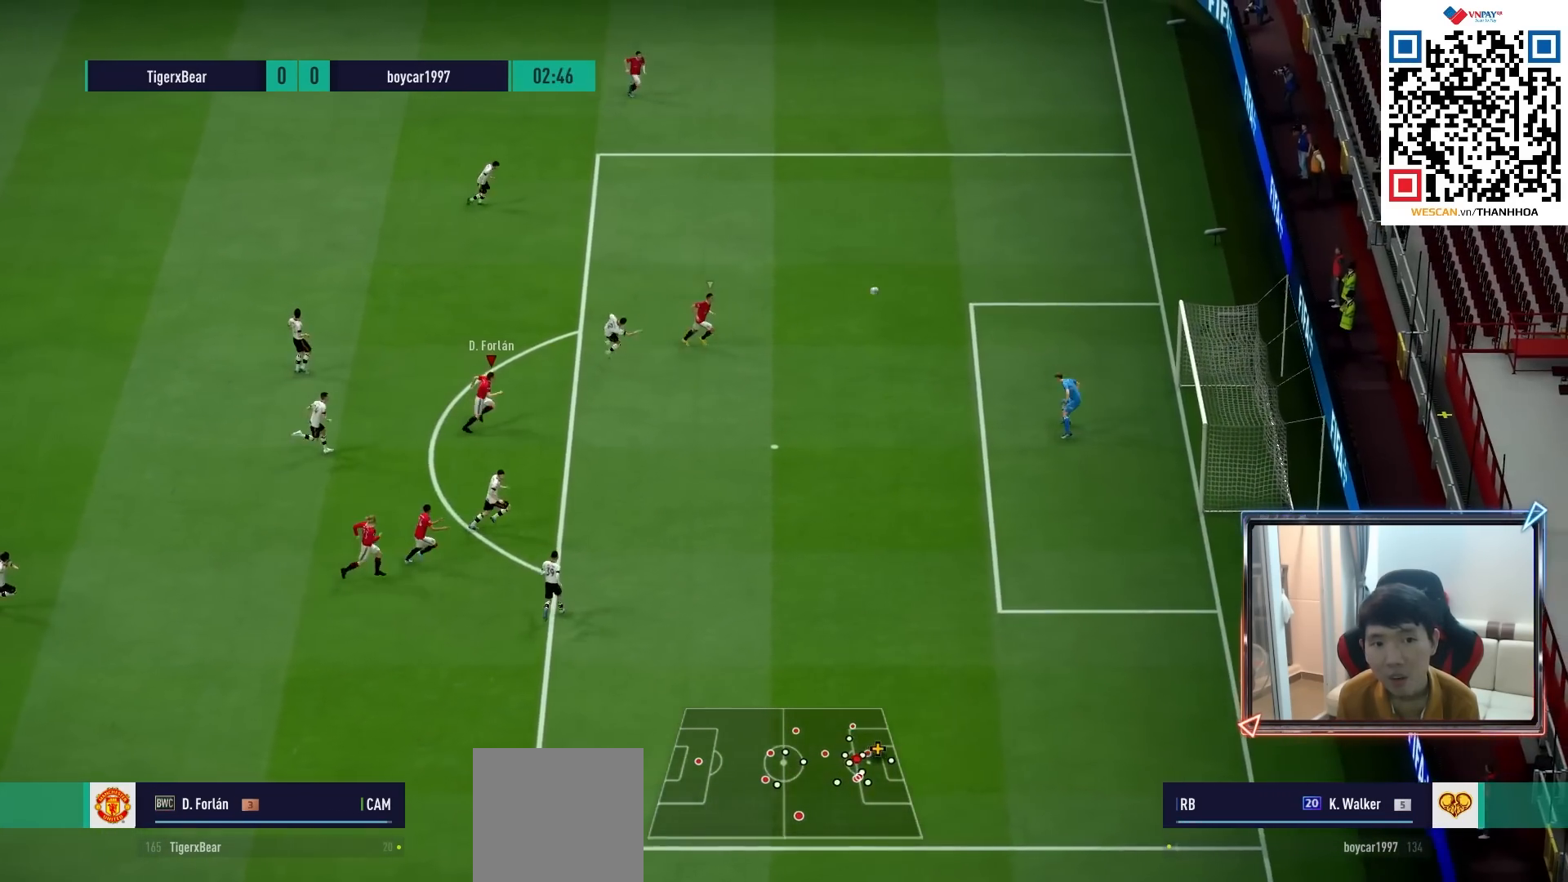
{"buttons": ["R2"], "left_stick": "up-right", "right_stick": "center", "events": []}
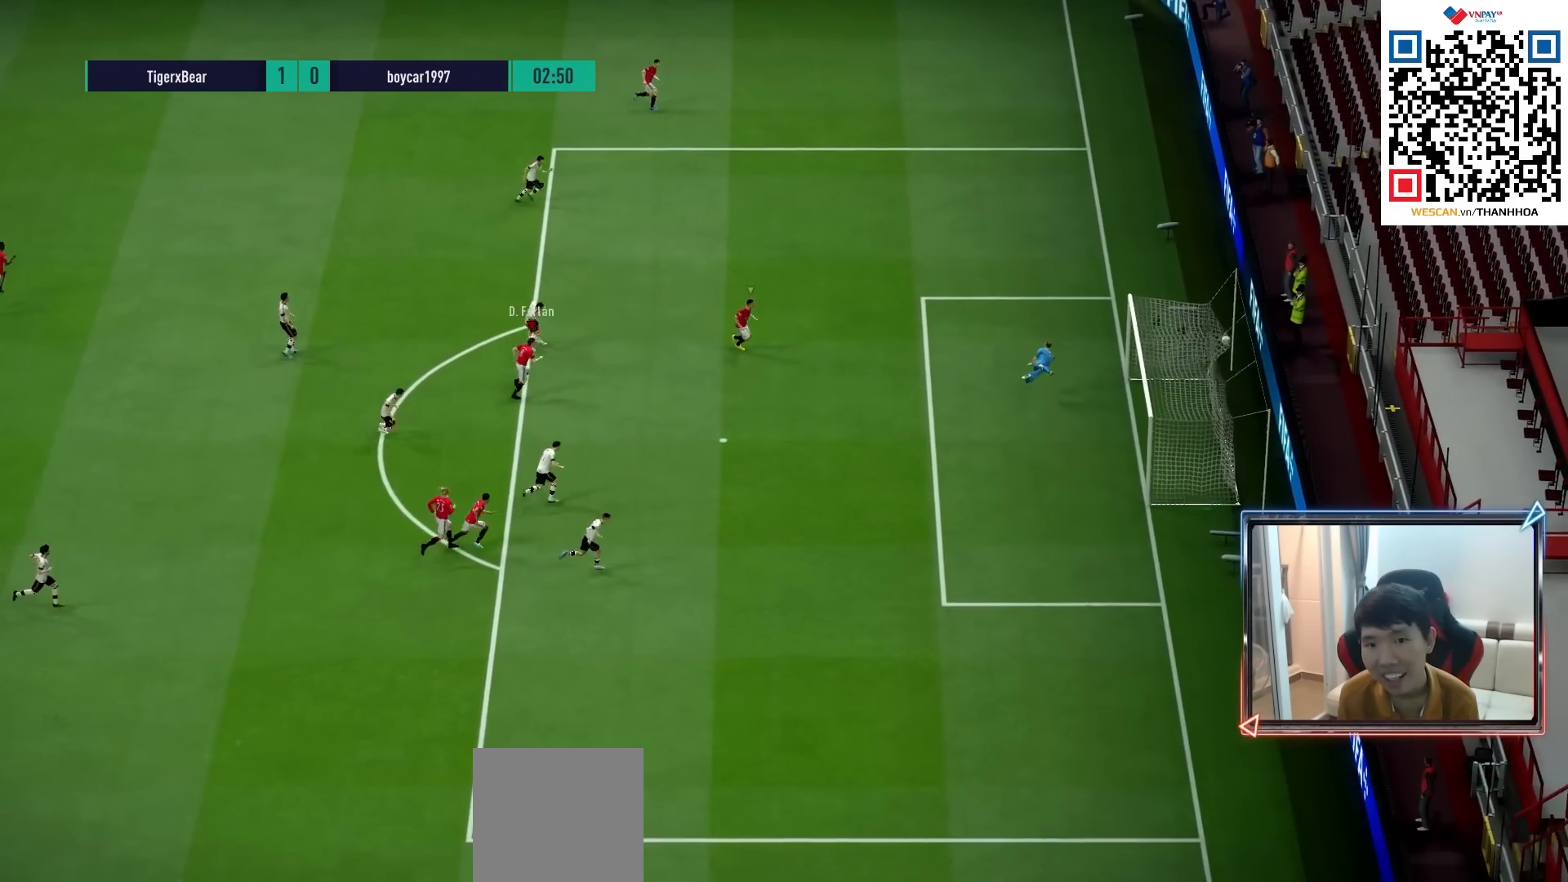
{"buttons": ["R1"], "left_stick": "up", "right_stick": "center", "events": [[250, "R2", "up"], [300, "left_stick", "up"], [433, "R1", "down"]]}
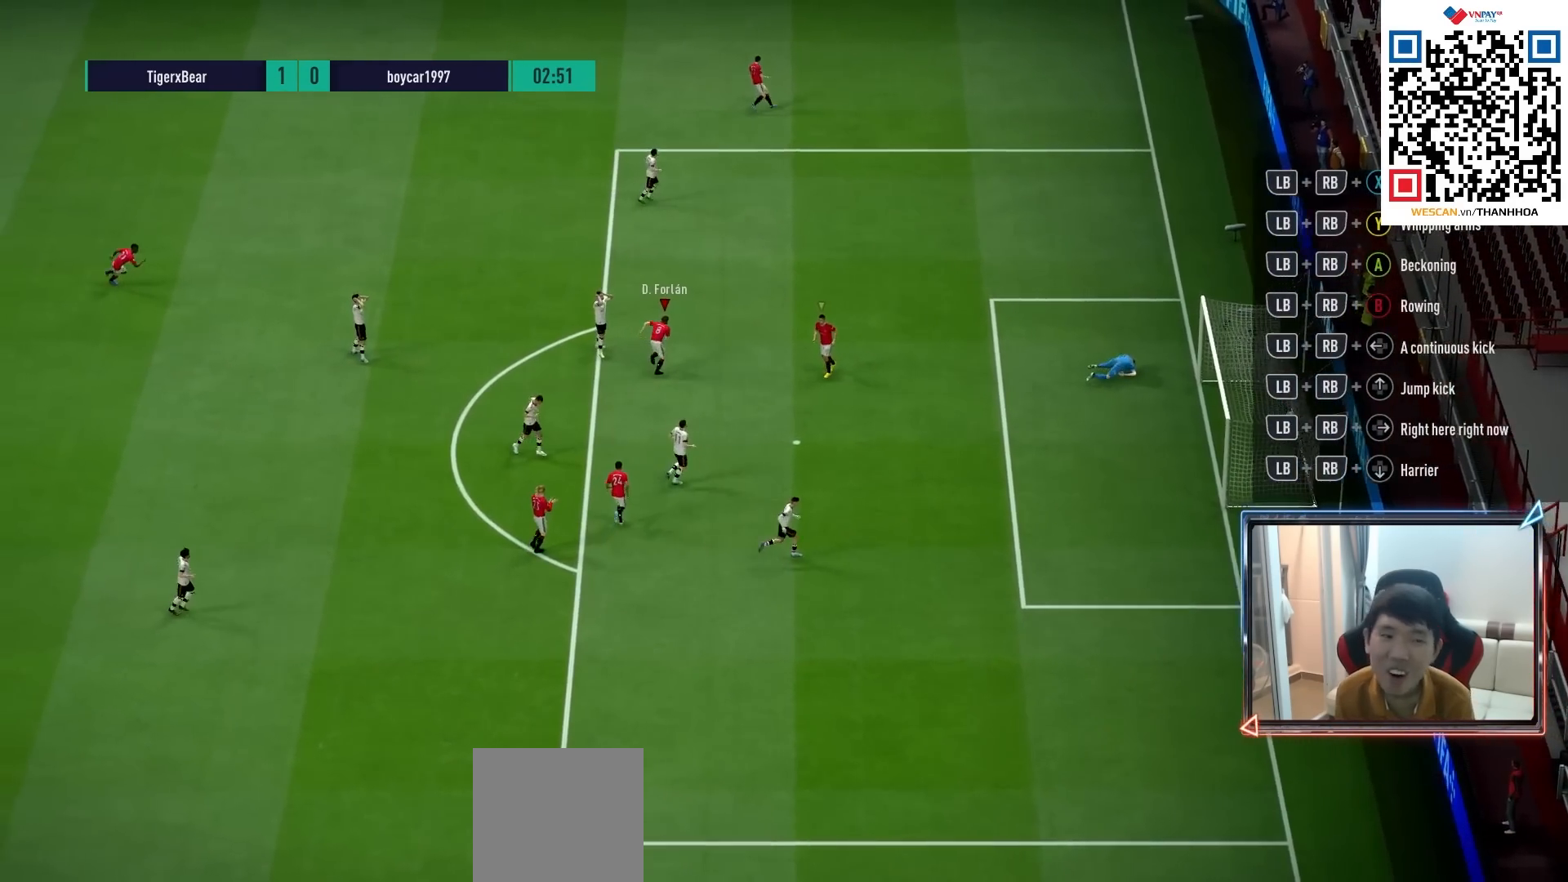
{"buttons": [], "left_stick": "up", "right_stick": "center", "events": [[317, "R1", "up"]]}
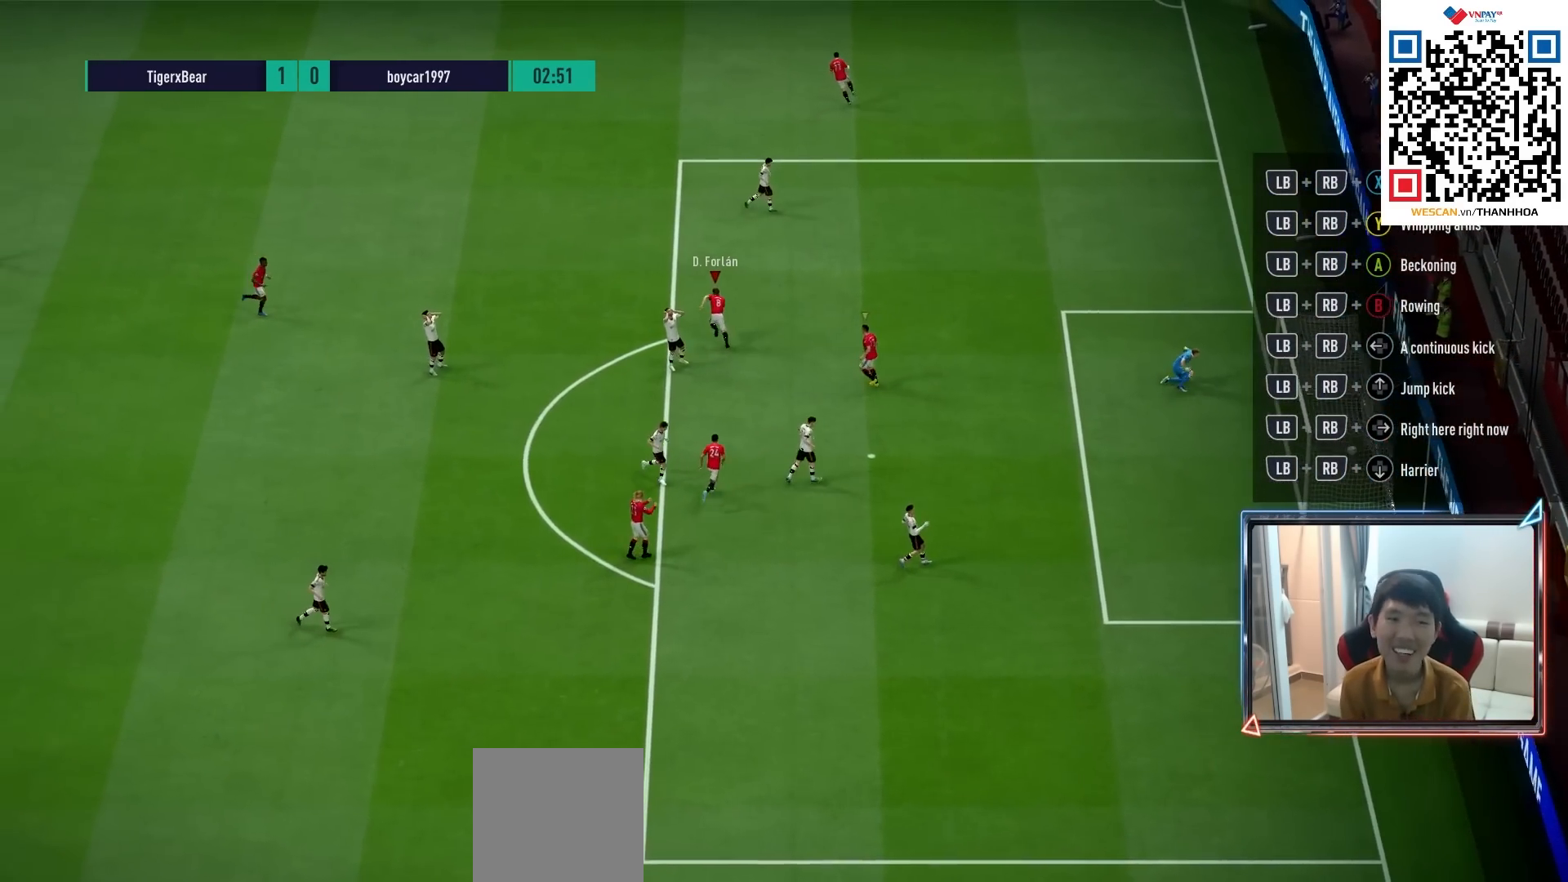
{"buttons": [], "left_stick": "center", "right_stick": "center", "events": [[17, "left_stick", "up-left"], [133, "CROSS", "down"], [150, "left_stick", "center"], [267, "CROSS", "up"], [350, "CROSS", "down"], [433, "CROSS", "up"]]}
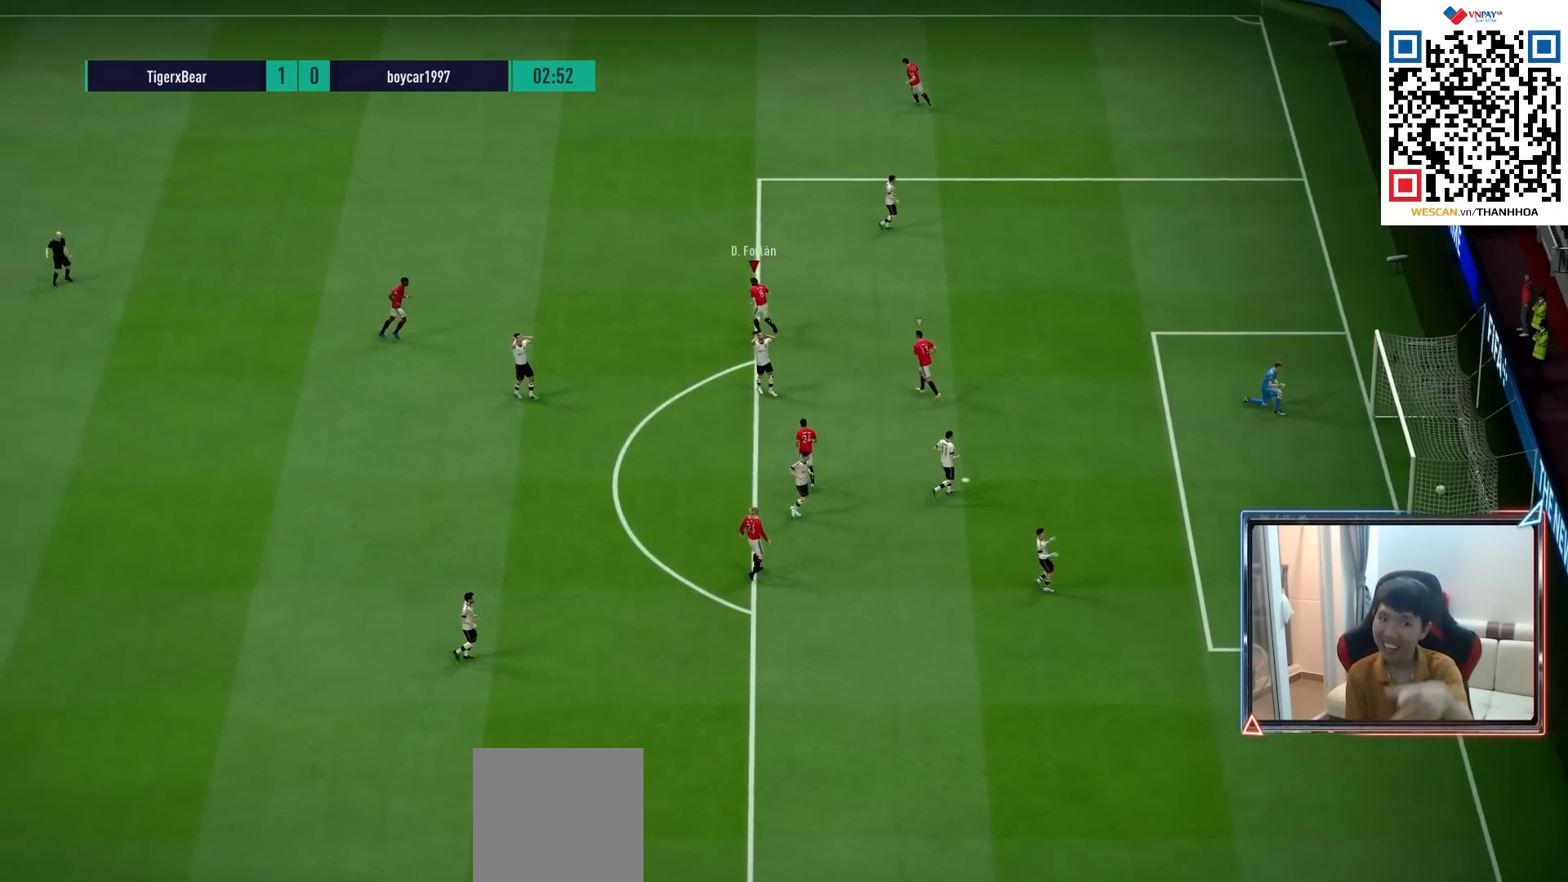
{"buttons": [], "left_stick": "center", "right_stick": "center", "events": [[17, "CROSS", "down"], [67, "CROSS", "up"], [150, "CROSS", "down"], [200, "CROSS", "up"]]}